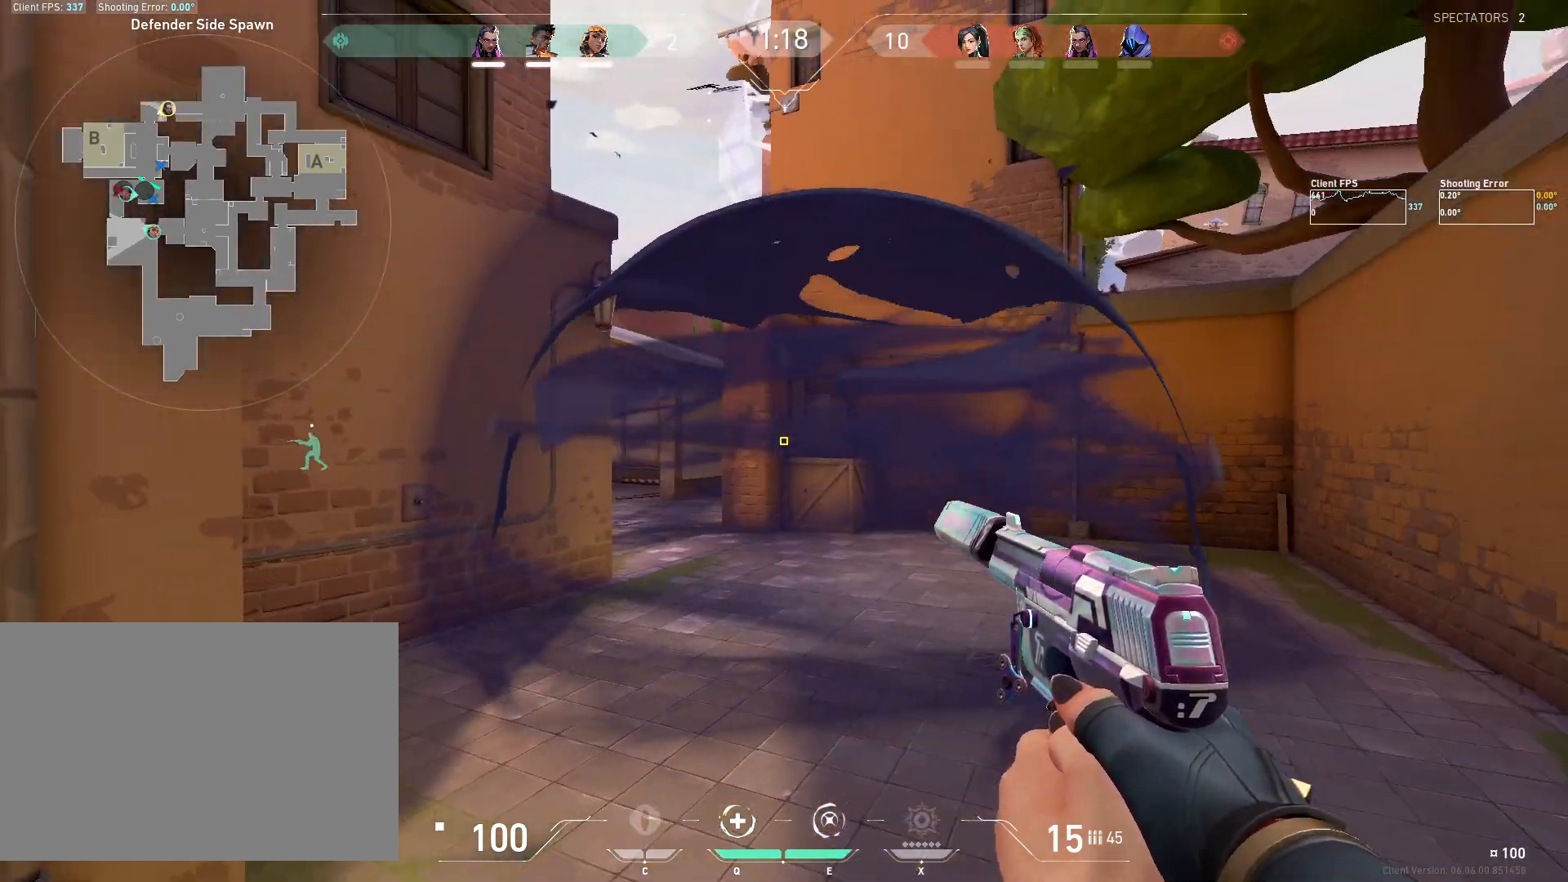
Gameplay with keyboard and mouse; each line is a JSON object with the keys and mouse buttons held at the frame after it. "events" lists presses ("down") and releases ("up") of "4", "a", "c", "ctrl", "d", "e", "q", "r", "s", "shift", "space", "w", "x", "z", "mouse_left", "mouse_wheel", "mouse_right", "mouse_mb4" and "mouse_mb5" between this image and that frame as [ms after this image, input, new state], when the widget could be followed in between. "mouse_left", "mouse_wheel", "mouse_right", "mouse_mb4", "mouse_mb5" = the "left", "wheel", "right", "mb4", "mb5" buttons of the "mouse" list. No other keys are recorded. "wheel" means that the mouse wheel is clicked or scrolled. Mouse movement is not recorded.
{"keys": ["d", "w"], "mouse": [], "events": [[17, "shift", "down"], [117, "d", "up"], [133, "shift", "up"], [150, "w", "up"], [283, "a", "down"], [383, "a", "up"], [433, "d", "down"], [500, "w", "down"]]}
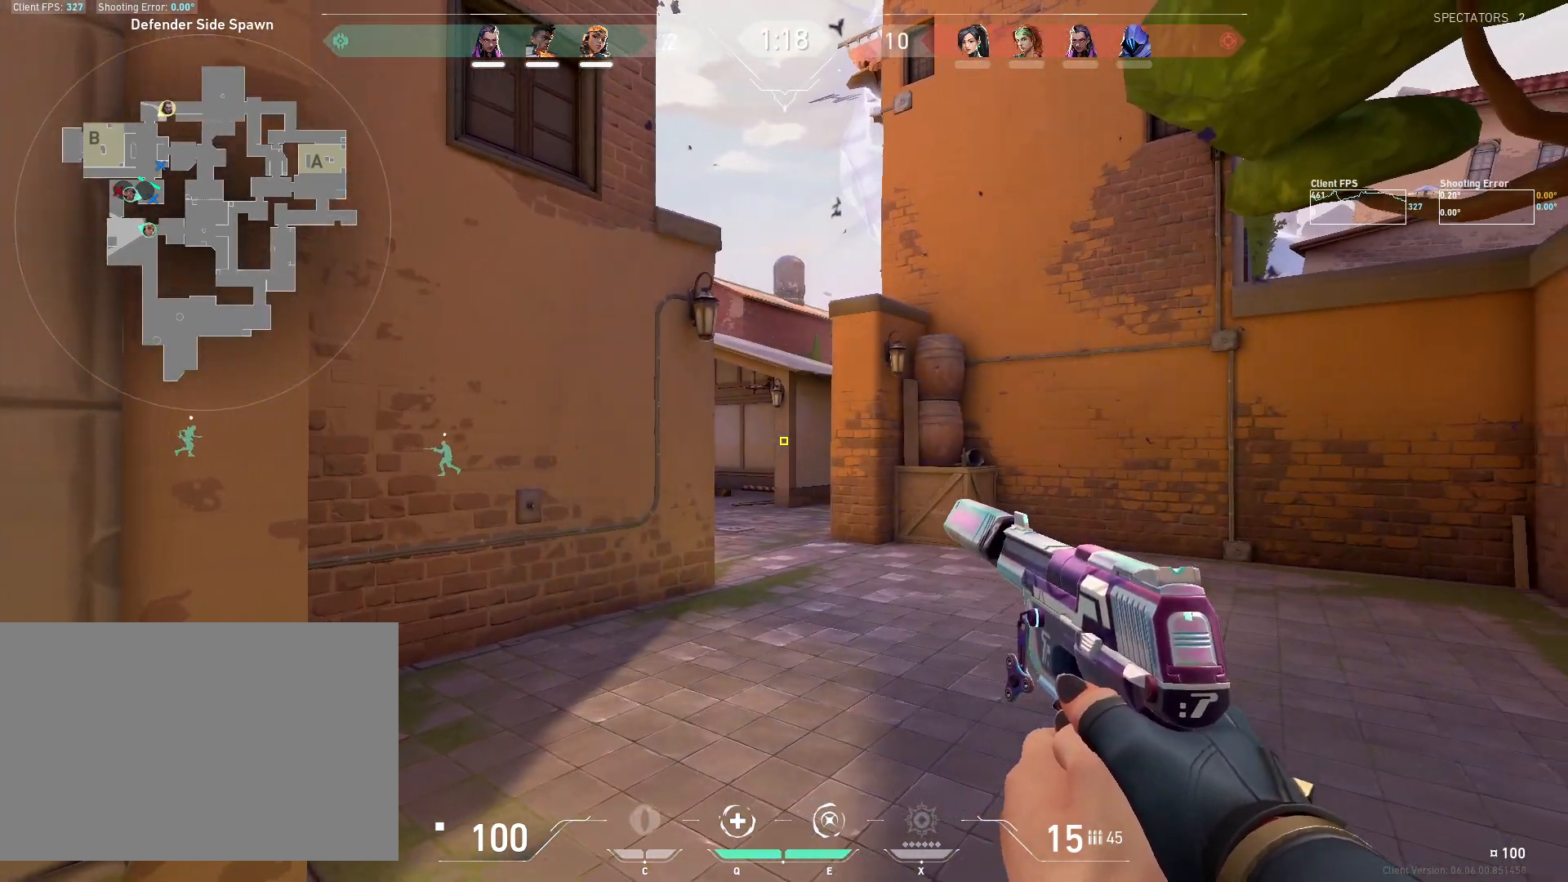
{"keys": ["shift", "w"], "mouse": [], "events": [[33, "a", "down"], [33, "d", "up"], [200, "a", "up"], [283, "shift", "down"]]}
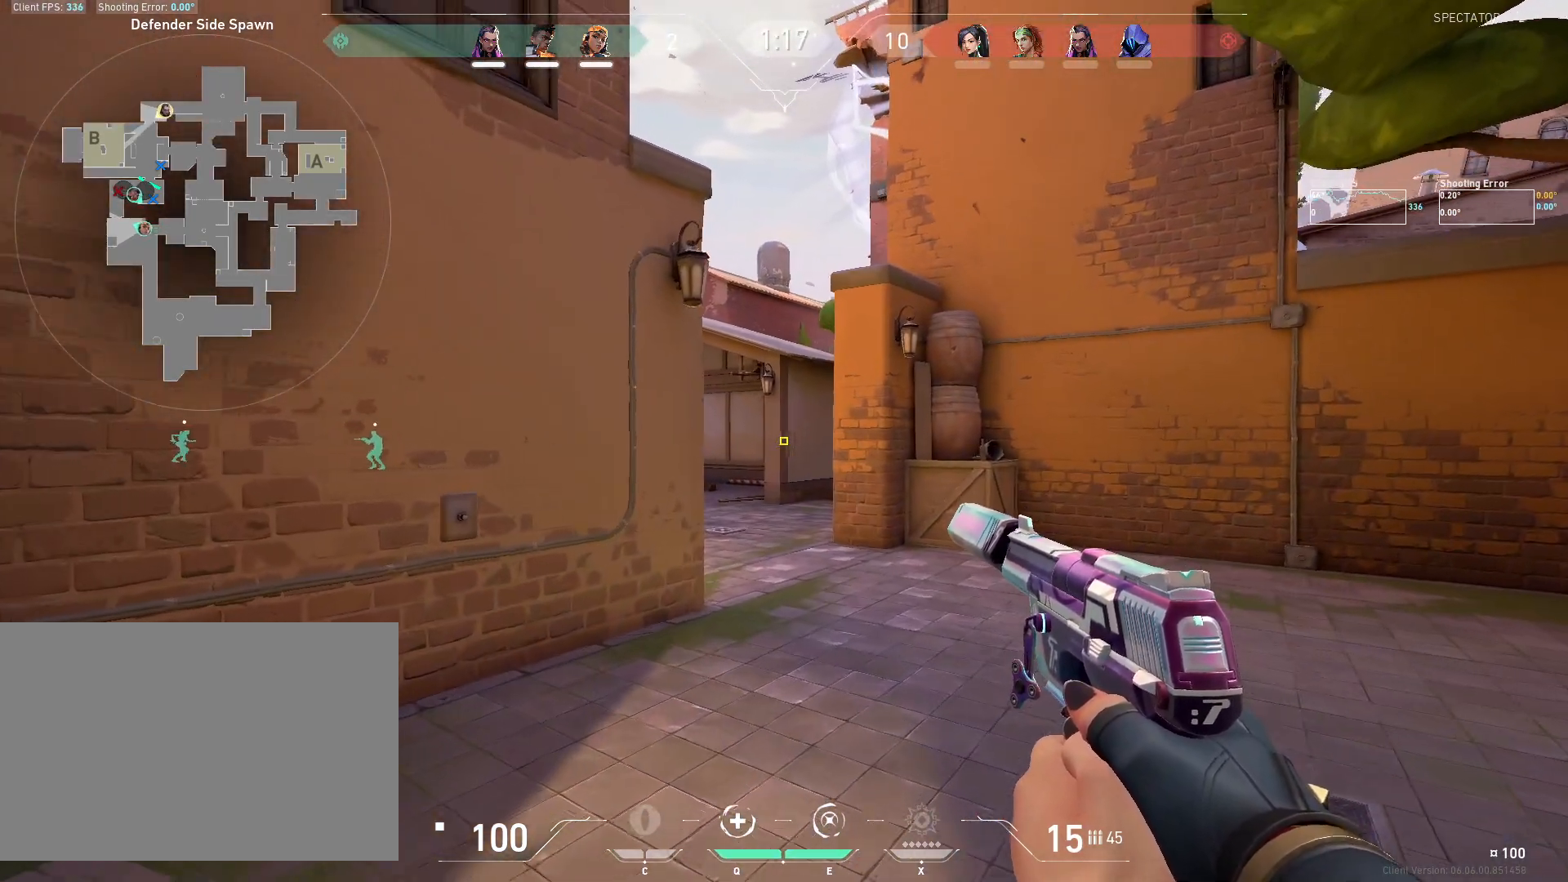
{"keys": ["a", "w"], "mouse": [], "events": [[50, "a", "down"], [250, "a", "up"], [250, "shift", "up"], [283, "w", "up"], [417, "a", "down"], [467, "w", "down"]]}
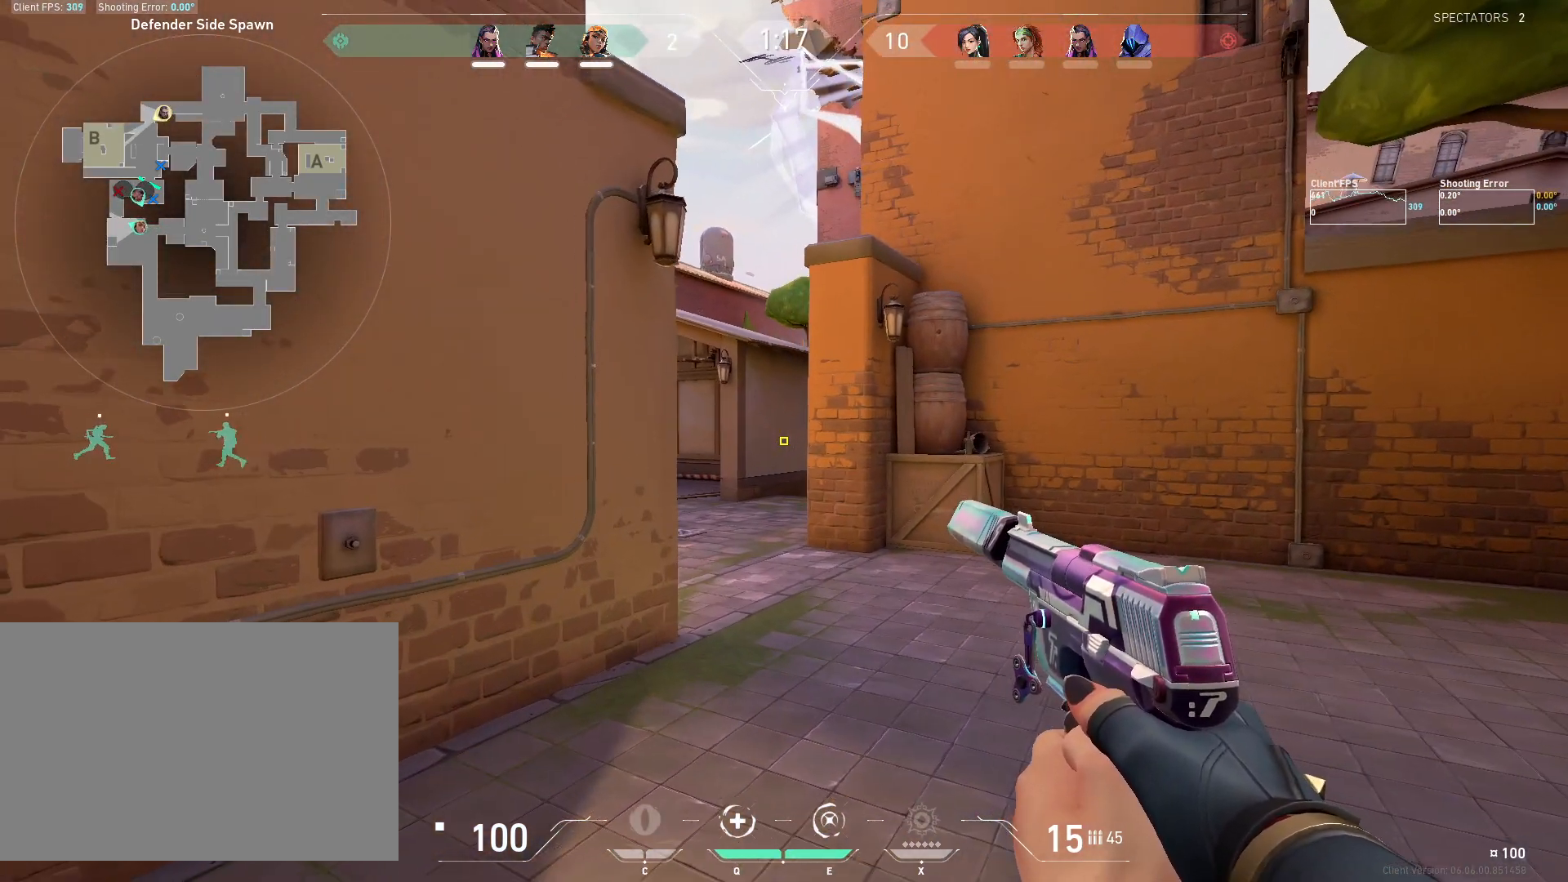
{"keys": ["a"], "mouse": [], "events": [[233, "shift", "down"], [300, "a", "up"], [300, "shift", "up"], [300, "w", "up"], [467, "a", "down"]]}
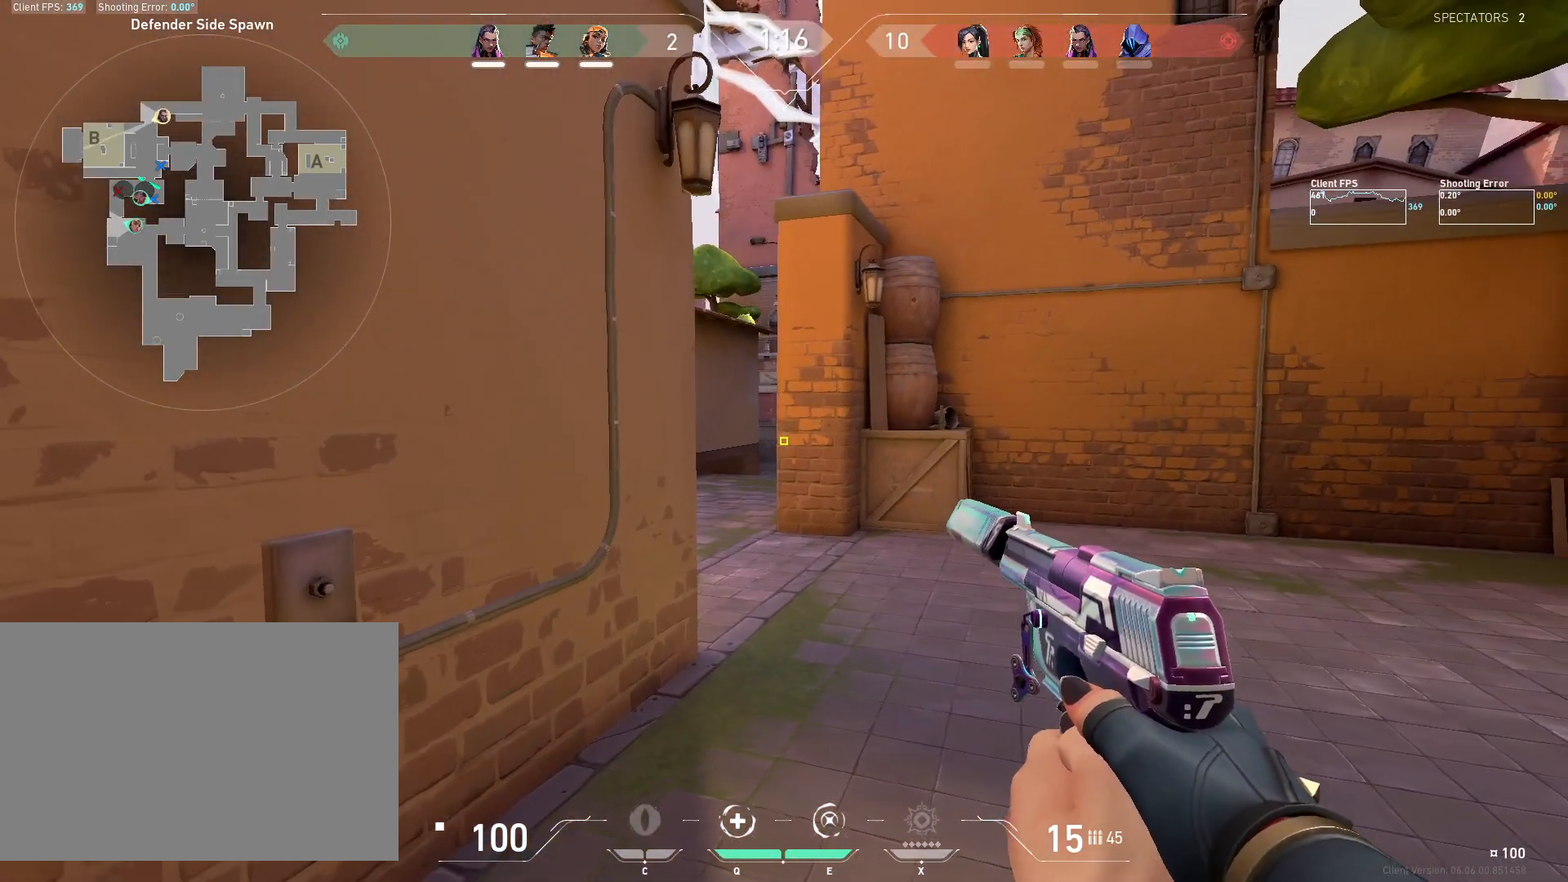
{"keys": ["d"], "mouse": [], "events": [[100, "a", "up"], [367, "a", "down"], [433, "a", "up"], [500, "d", "down"]]}
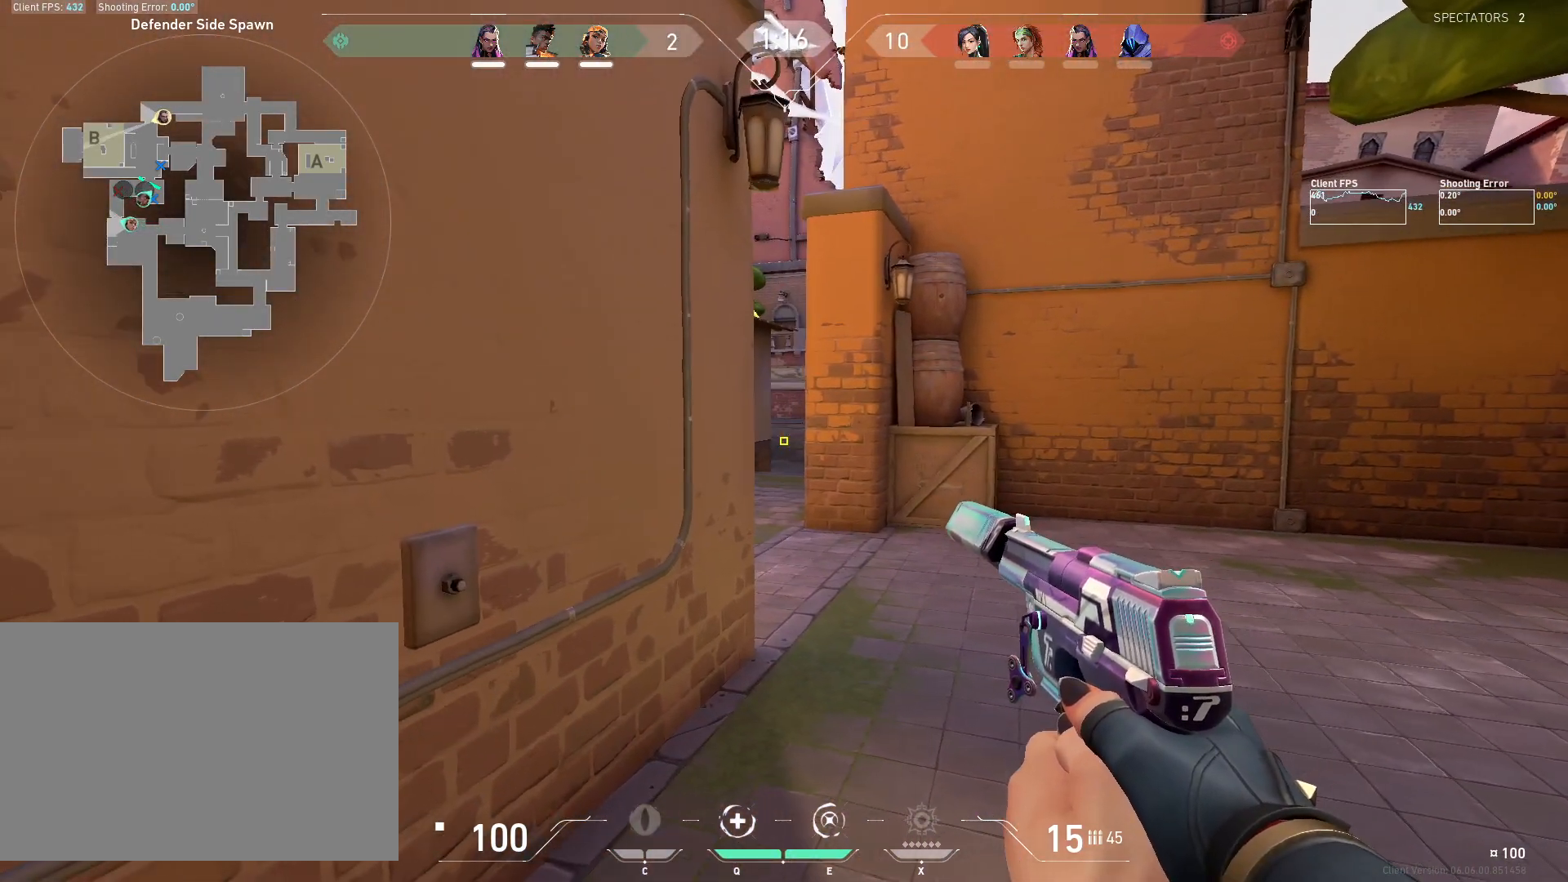
{"keys": [], "mouse": [], "events": [[67, "d", "up"]]}
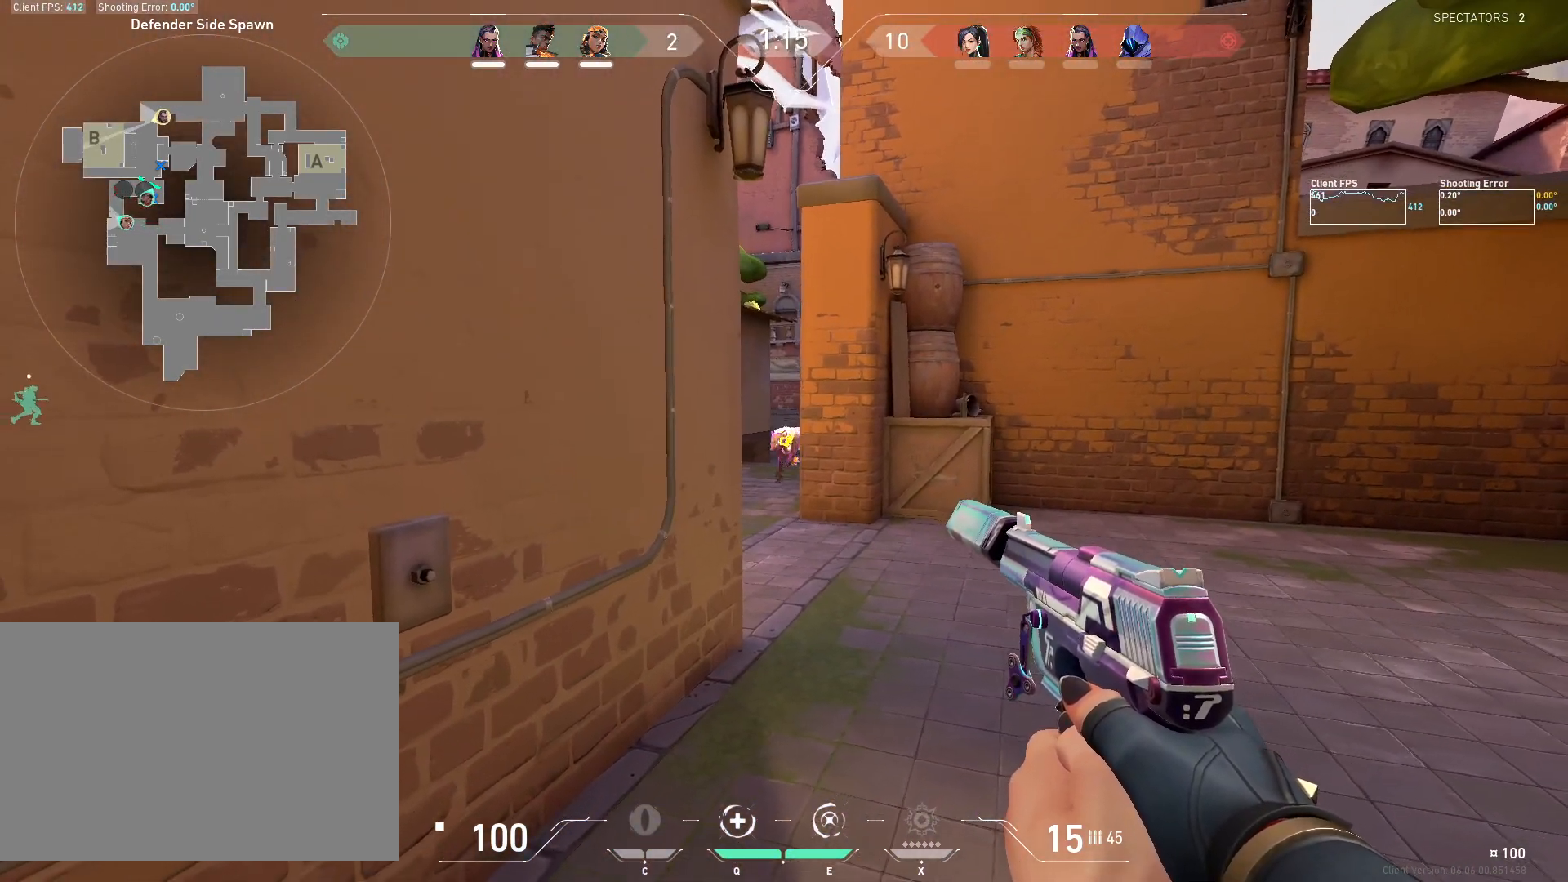
{"keys": ["d"], "mouse": [], "events": [[50, "mouse_left", "down"], [150, "mouse_left", "up"], [200, "mouse_left", "down"], [300, "mouse_left", "up"], [350, "mouse_left", "down"], [450, "mouse_left", "up"], [483, "d", "down"]]}
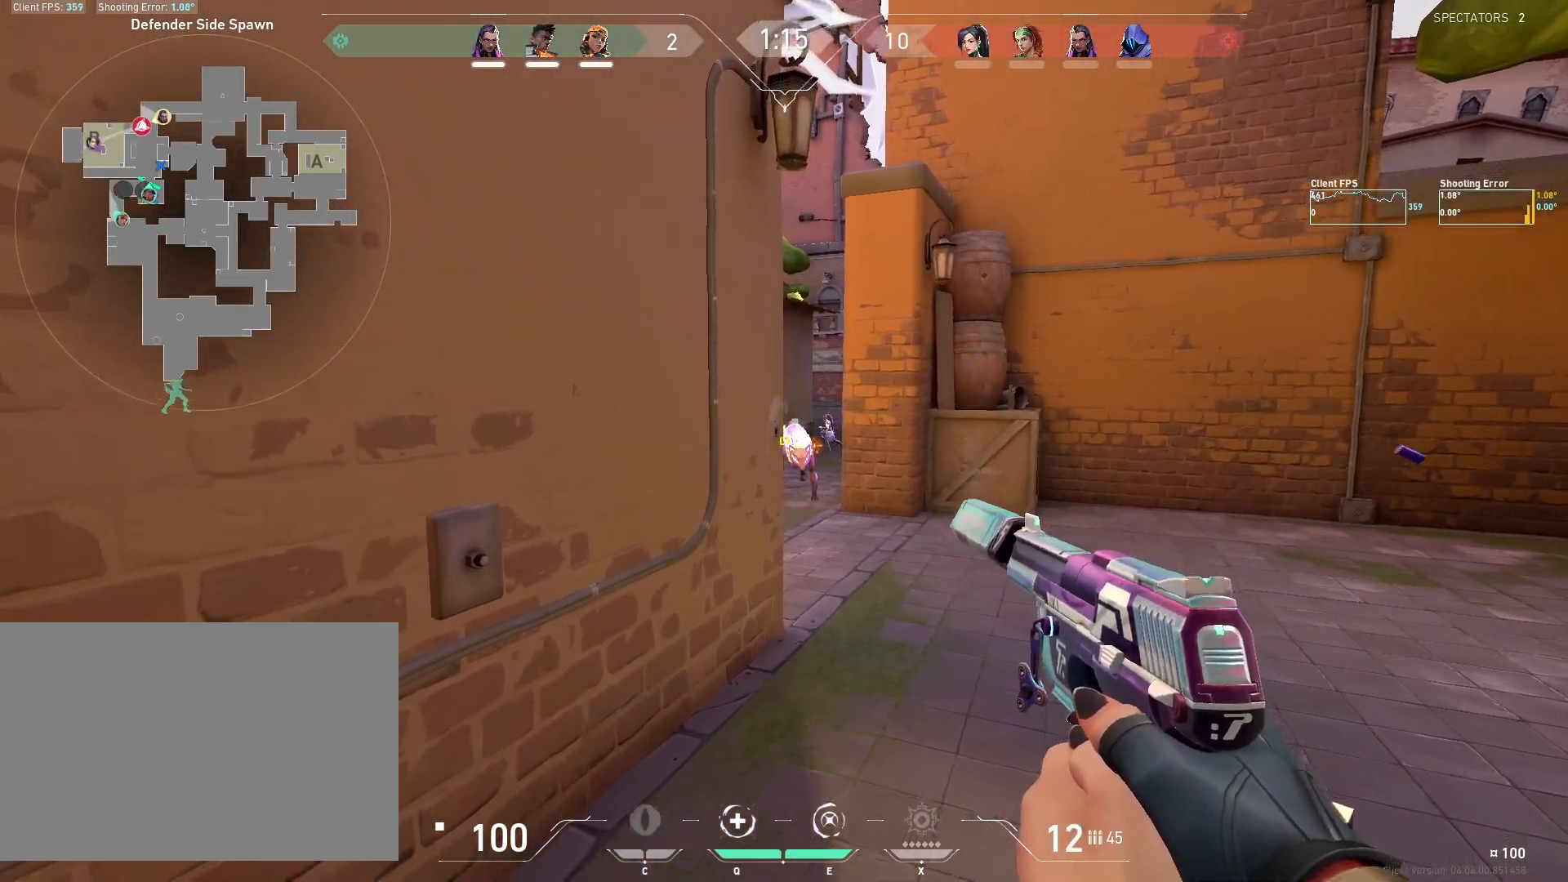
{"keys": ["d"], "mouse": [], "events": [[17, "mouse_left", "down"], [117, "mouse_left", "up"], [167, "mouse_left", "down"], [183, "s", "down"], [267, "mouse_left", "up"], [383, "s", "up"]]}
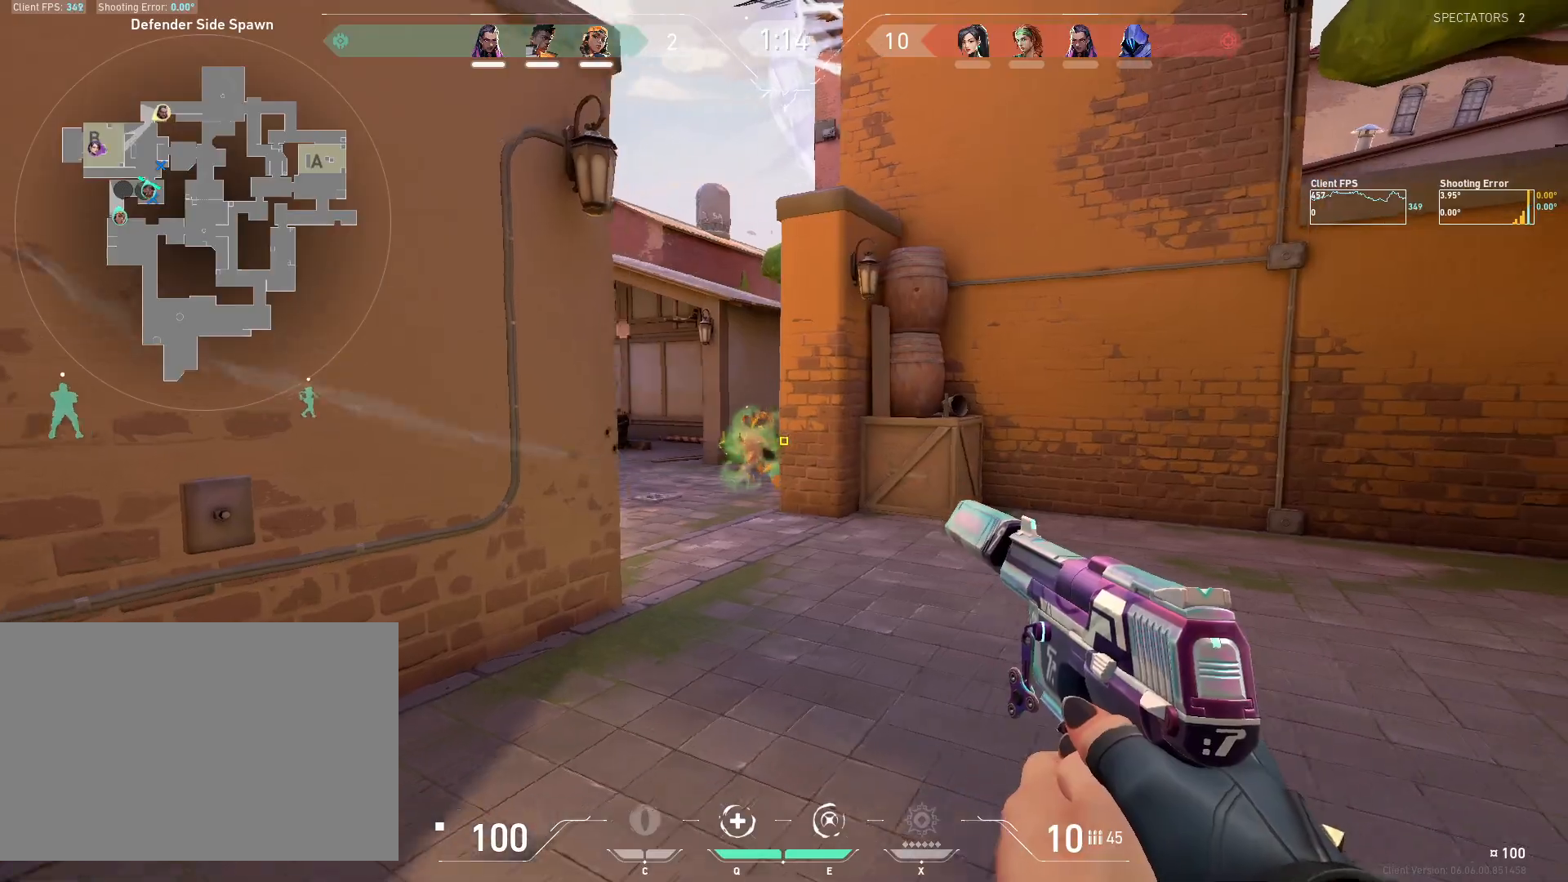
{"keys": ["d", "w"], "mouse": [], "events": [[83, "s", "down"], [183, "s", "up"], [350, "w", "down"]]}
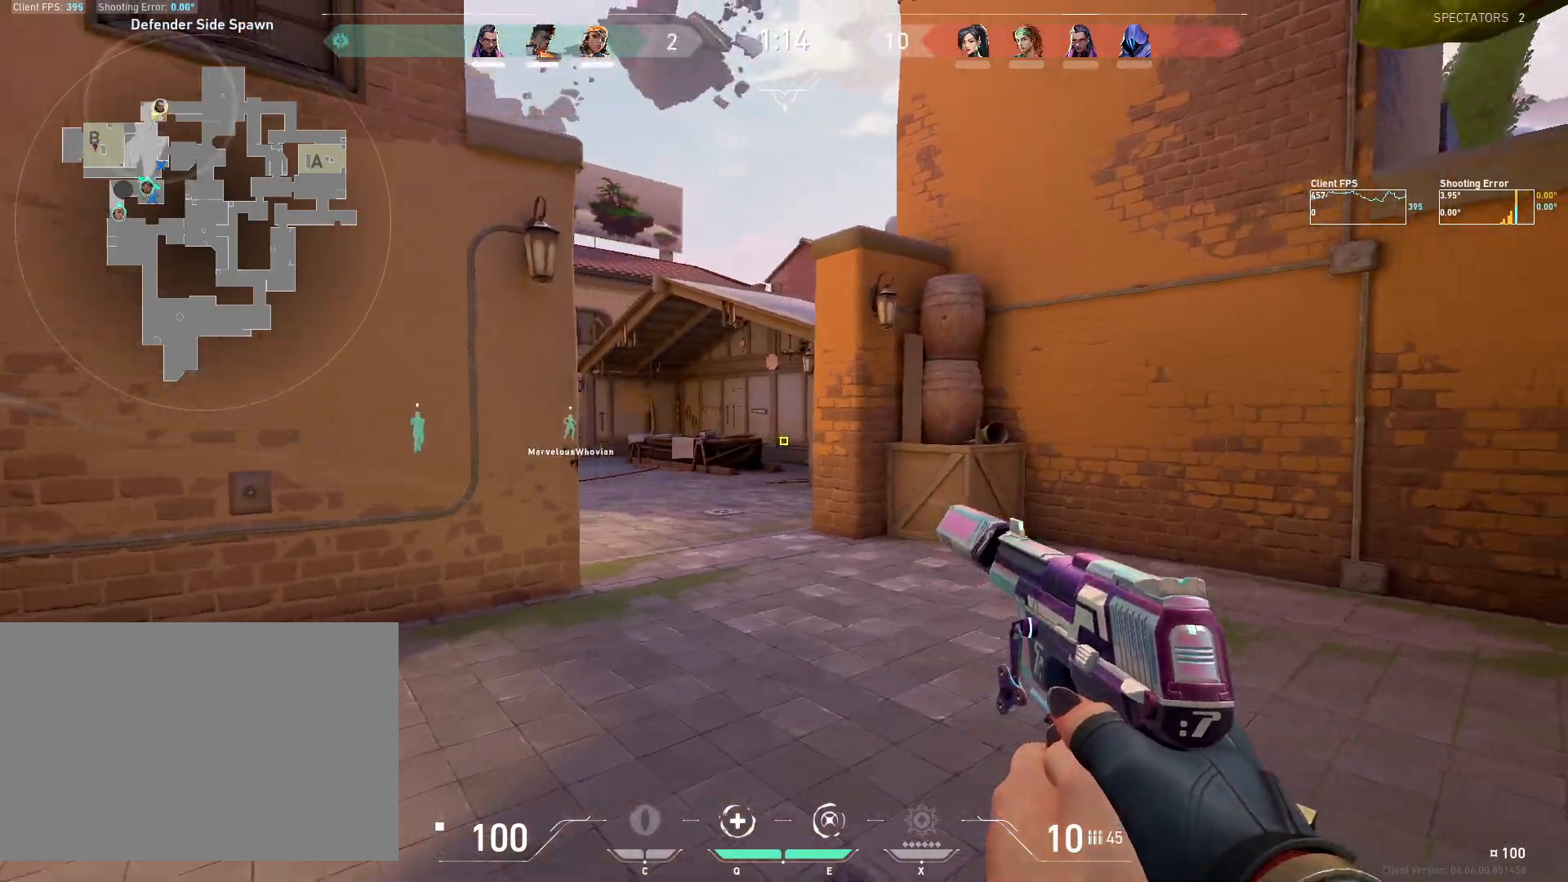
{"keys": ["d"], "mouse": [], "events": [[50, "d", "up"], [200, "w", "up"], [317, "d", "down"]]}
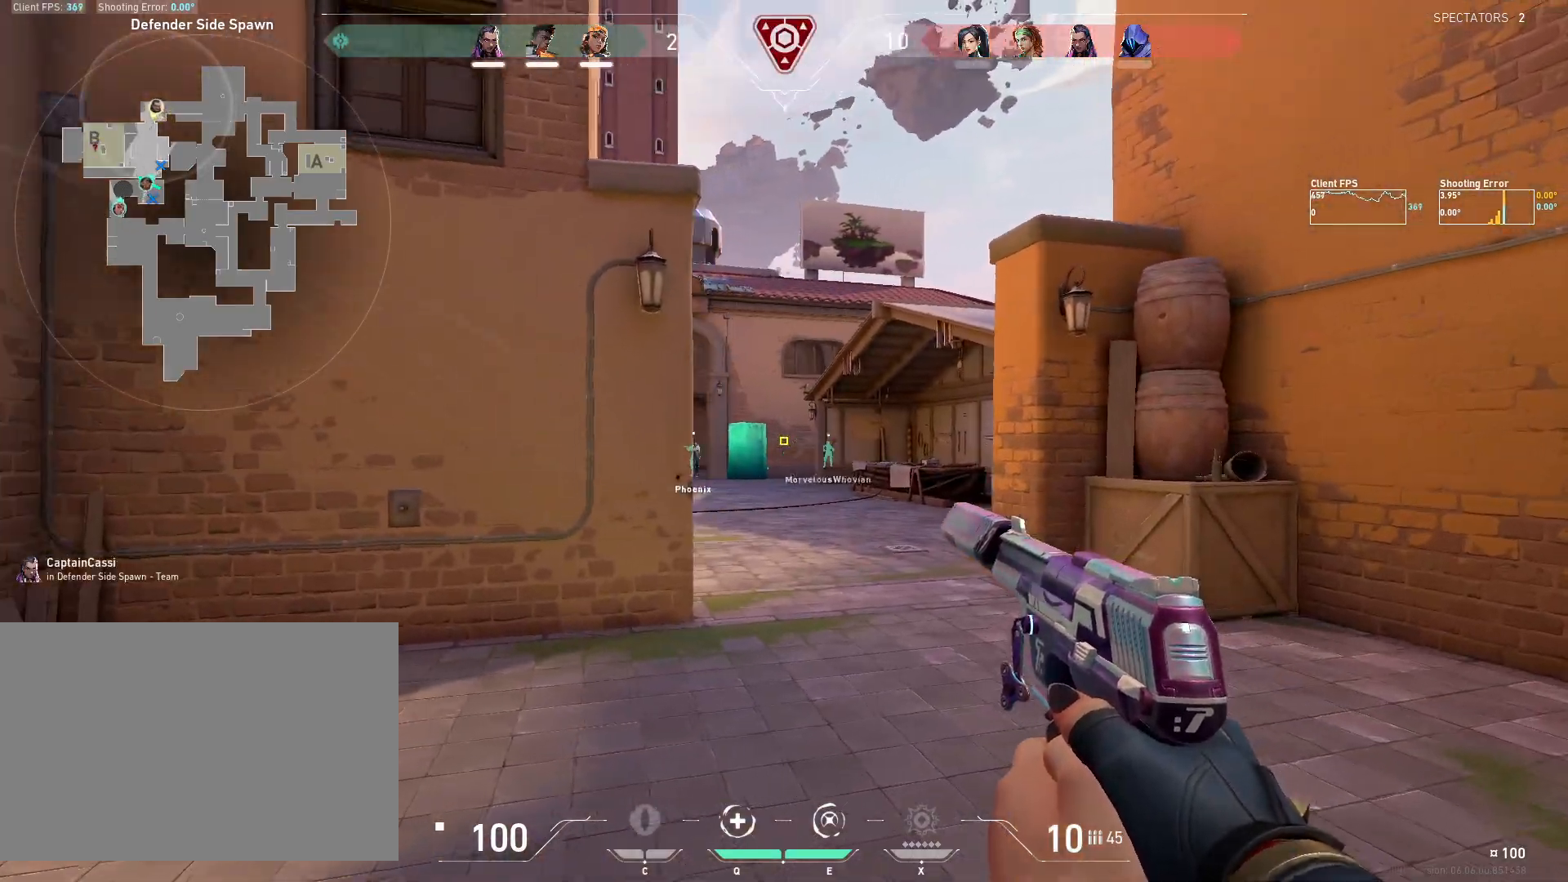
{"keys": ["w"], "mouse": [], "events": [[167, "d", "up"], [250, "d", "down"], [417, "w", "down"], [467, "d", "up"]]}
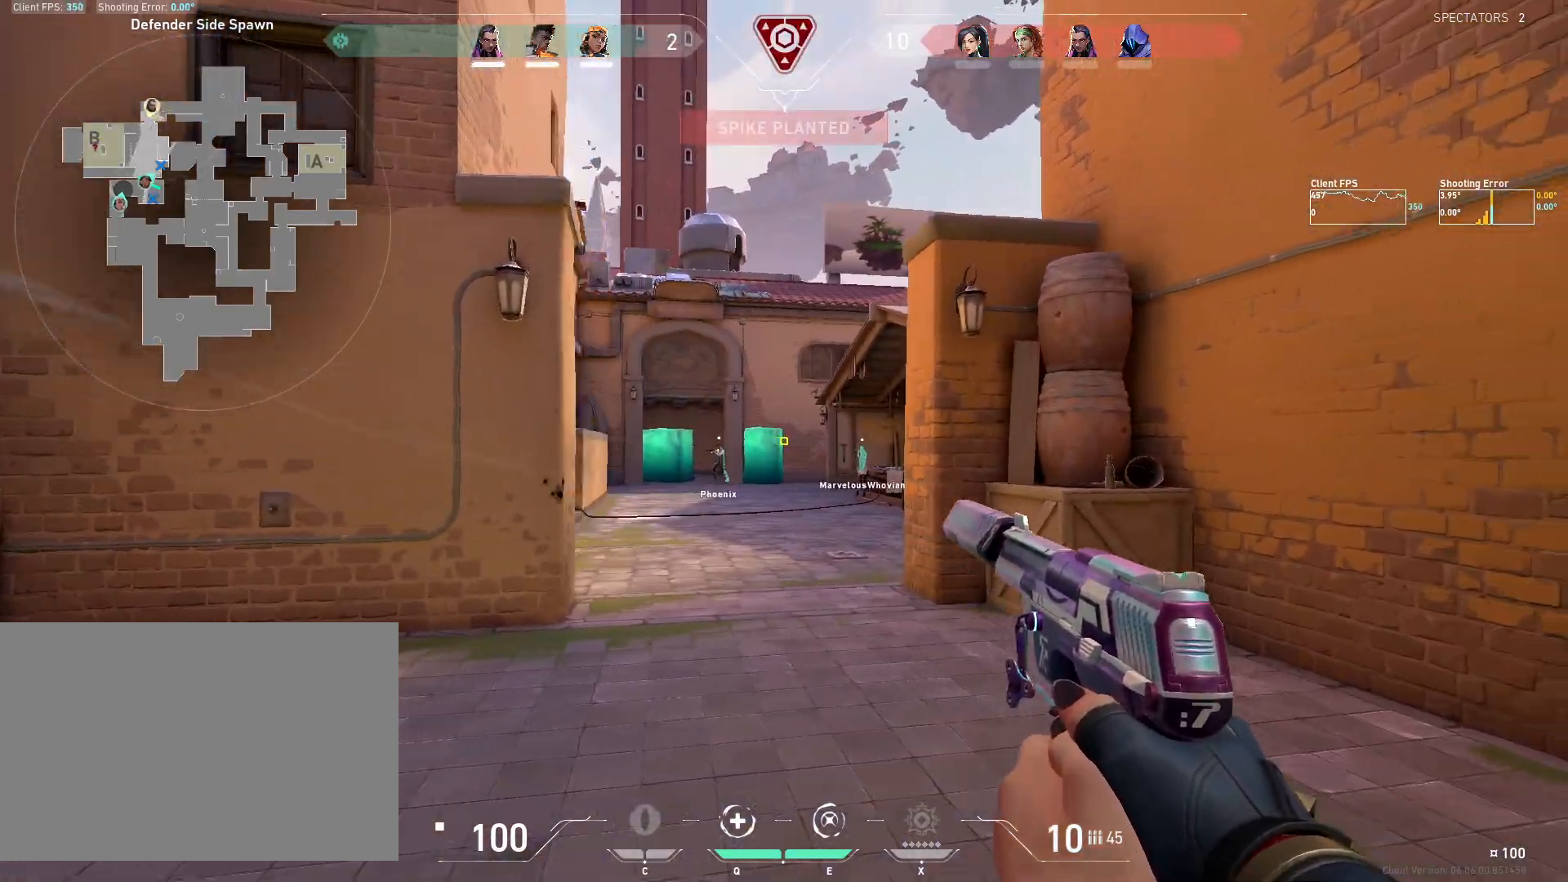
{"keys": ["d", "w"], "mouse": [], "events": [[50, "r", "down"], [150, "r", "up"], [250, "d", "down"]]}
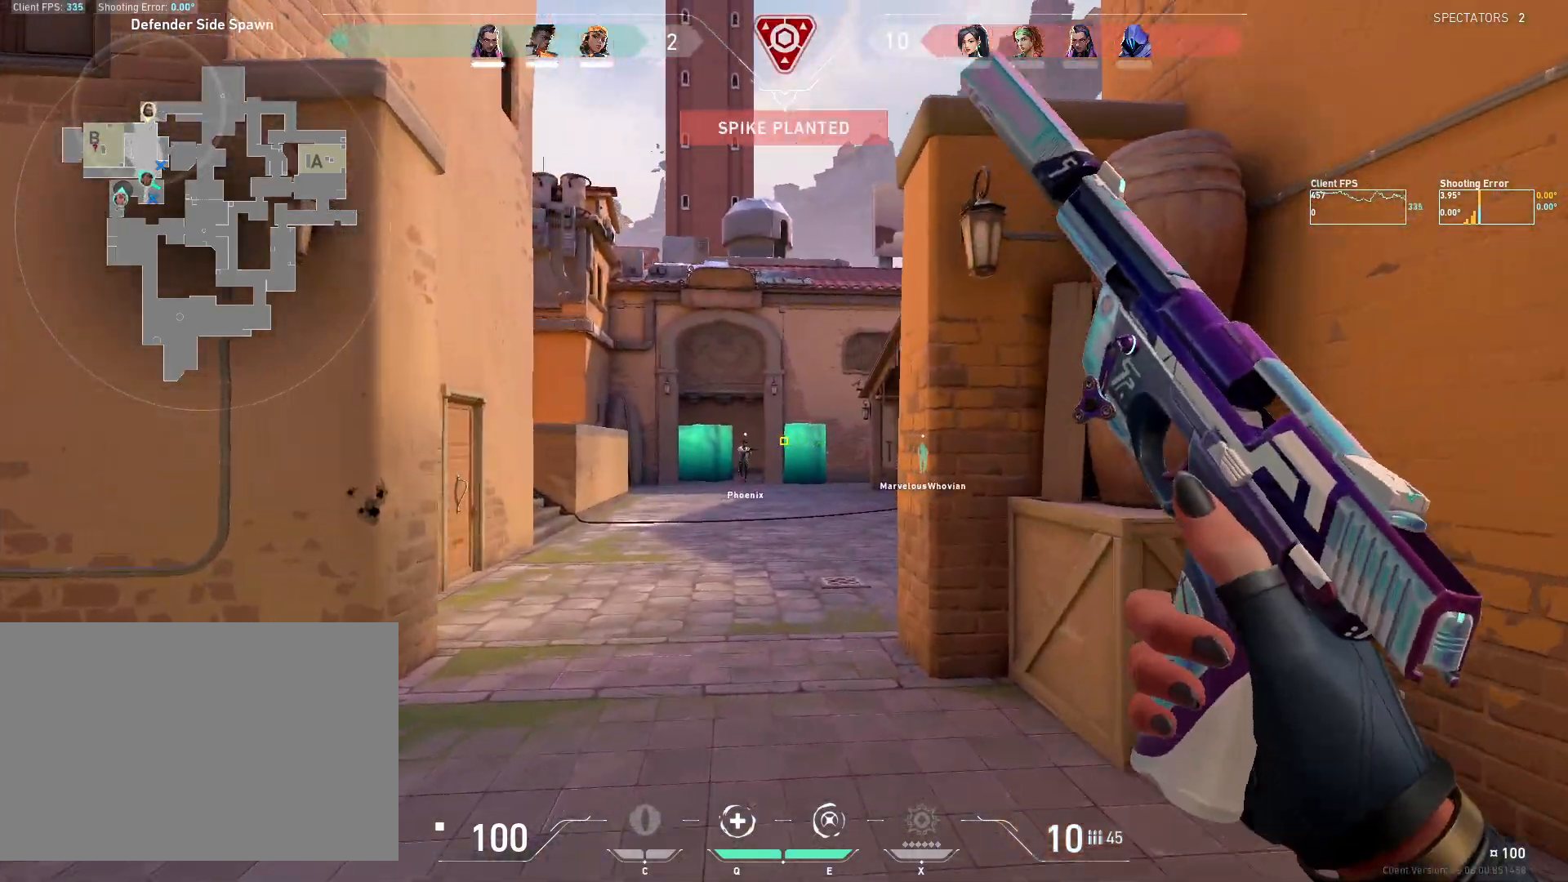
{"keys": ["d"], "mouse": [], "events": [[67, "w", "up"], [200, "a", "down"], [283, "d", "up"], [317, "w", "down"], [367, "a", "up"], [367, "d", "down"], [450, "w", "up"]]}
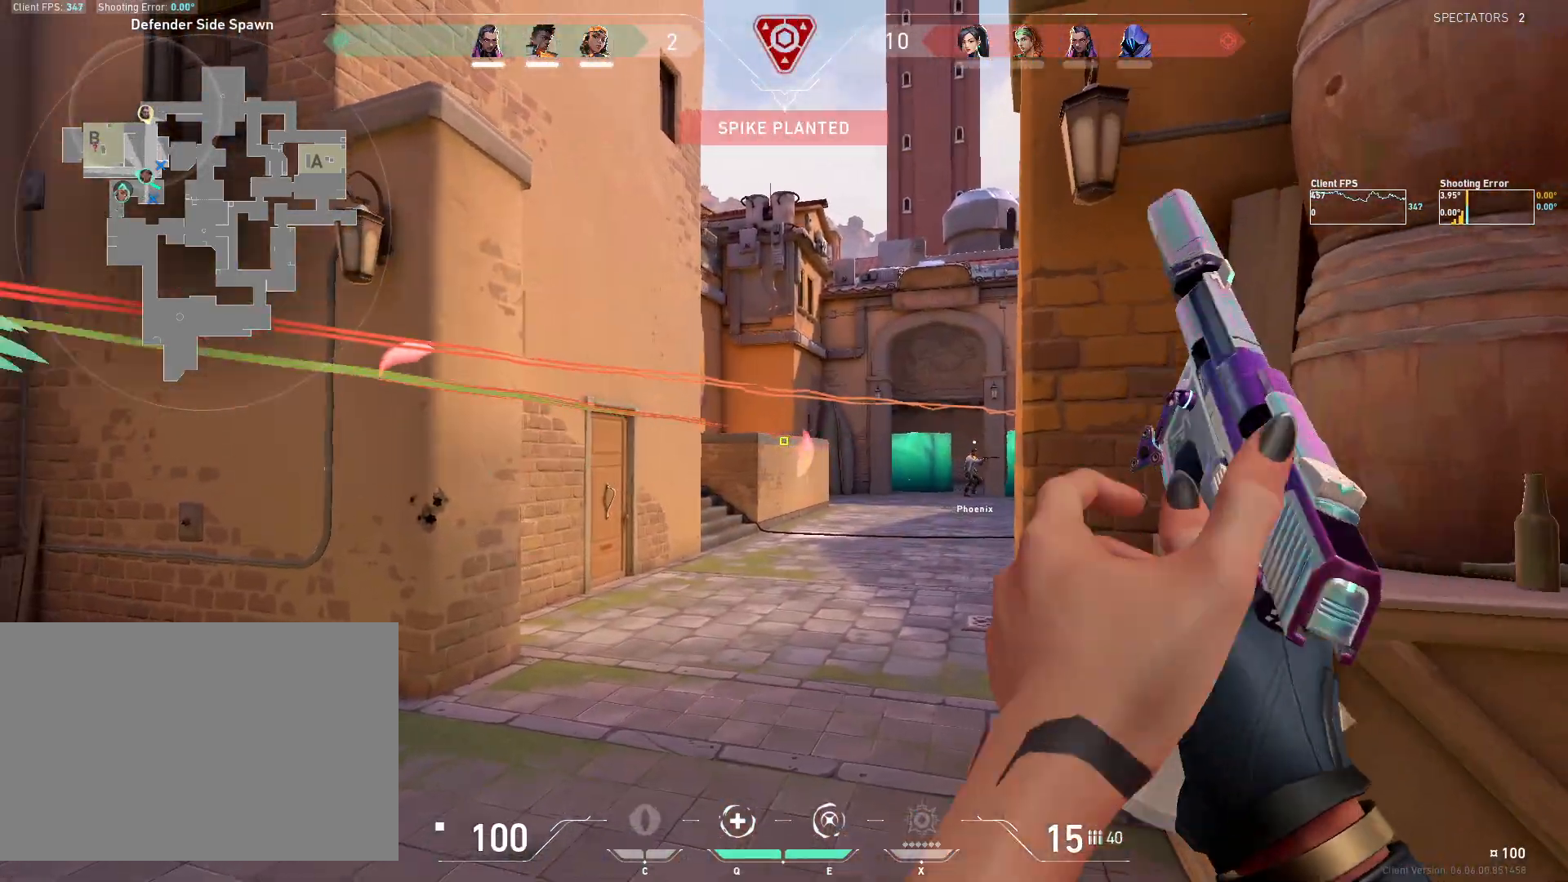
{"keys": ["a", "w"], "mouse": [], "events": [[183, "w", "down"], [250, "d", "up"], [317, "a", "down"]]}
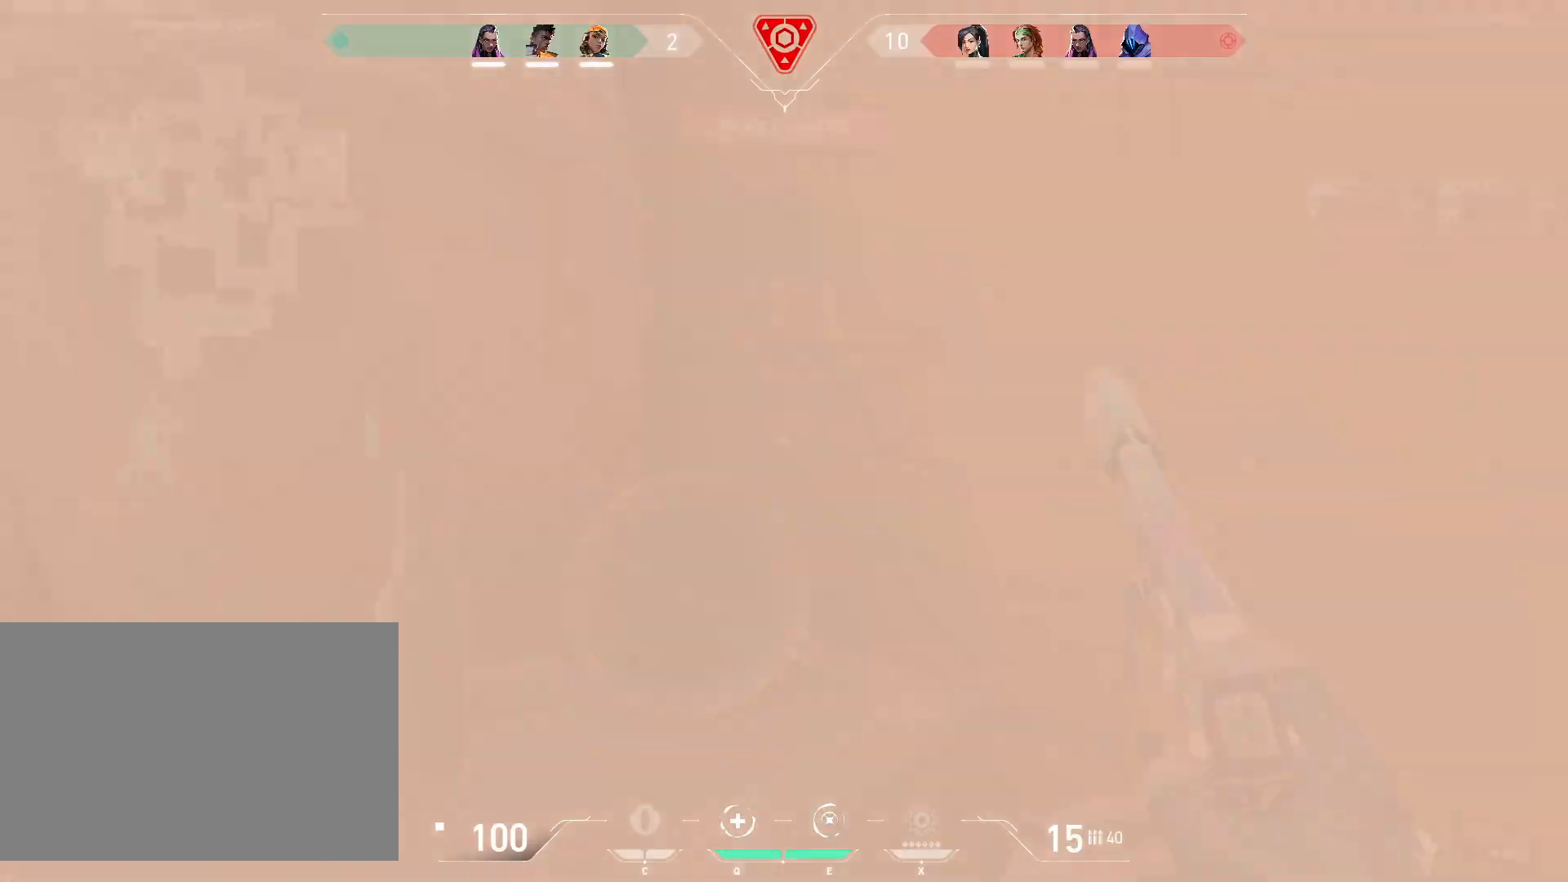
{"keys": ["a"], "mouse": [], "events": [[17, "w", "up"], [50, "a", "up"], [200, "d", "down"], [350, "d", "up"], [367, "a", "down"]]}
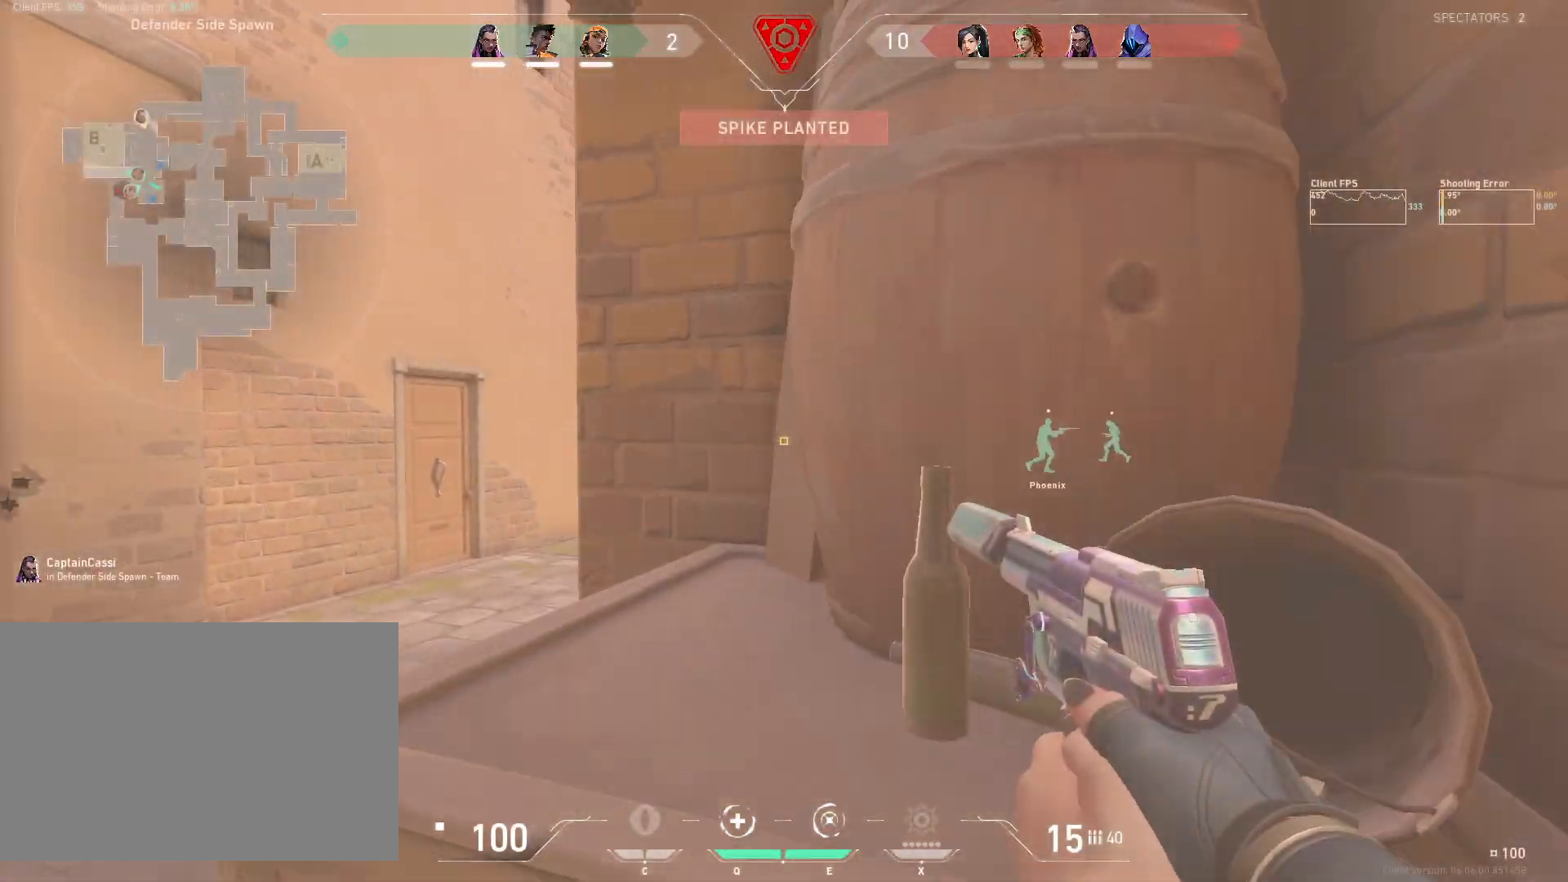
{"keys": [], "mouse": [], "events": [[483, "a", "up"]]}
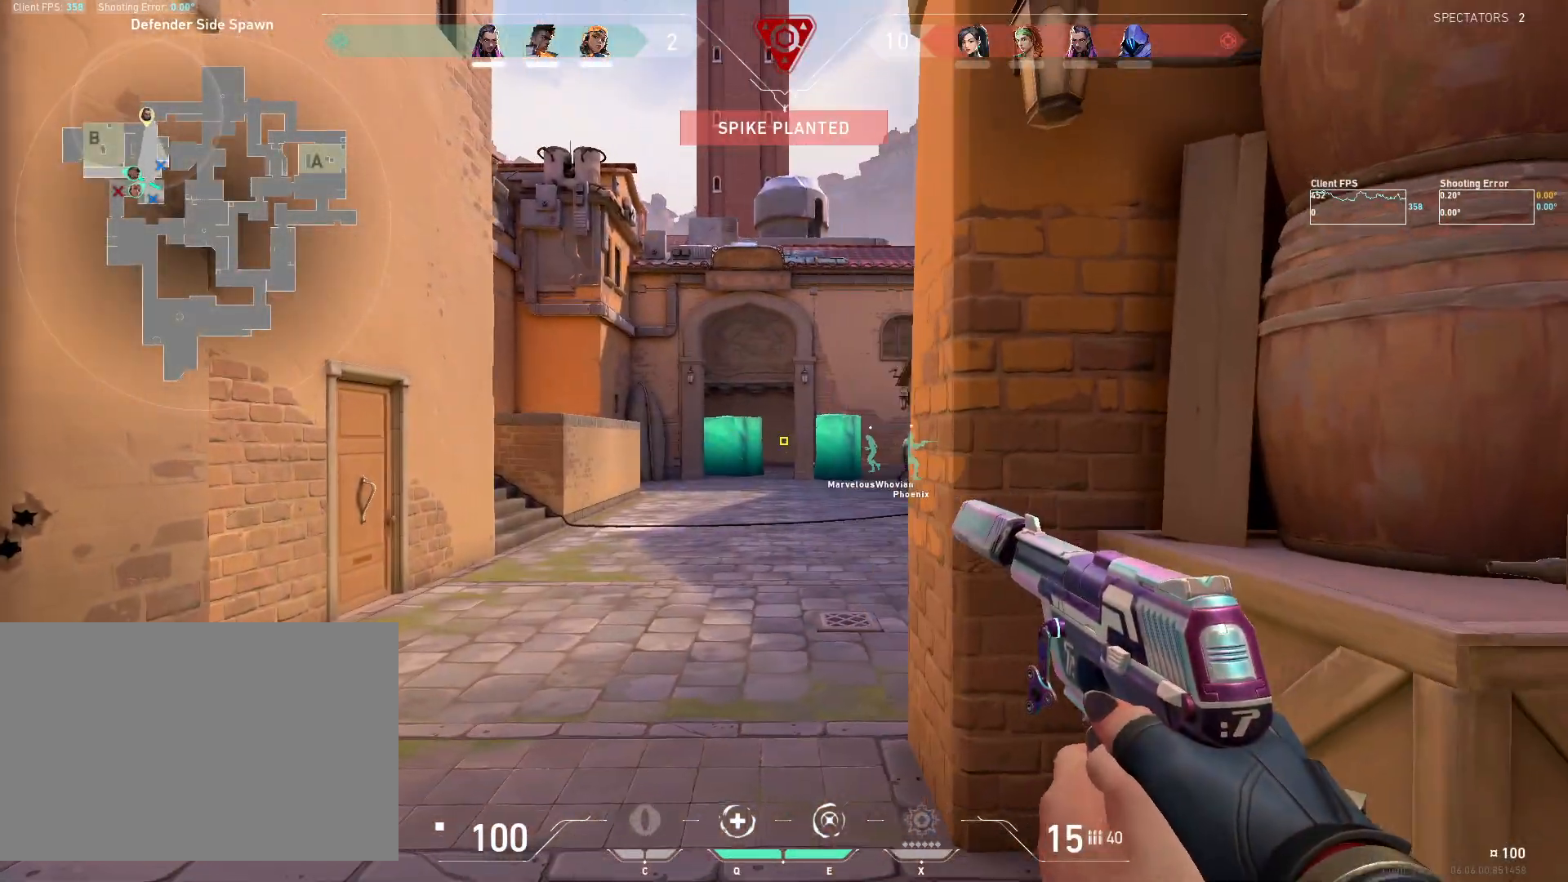
{"keys": ["a", "w"], "mouse": [], "events": [[83, "d", "down"], [150, "d", "up"], [167, "a", "down"], [267, "a", "up"], [317, "d", "down"], [400, "a", "down"], [400, "w", "down"], [433, "d", "up"]]}
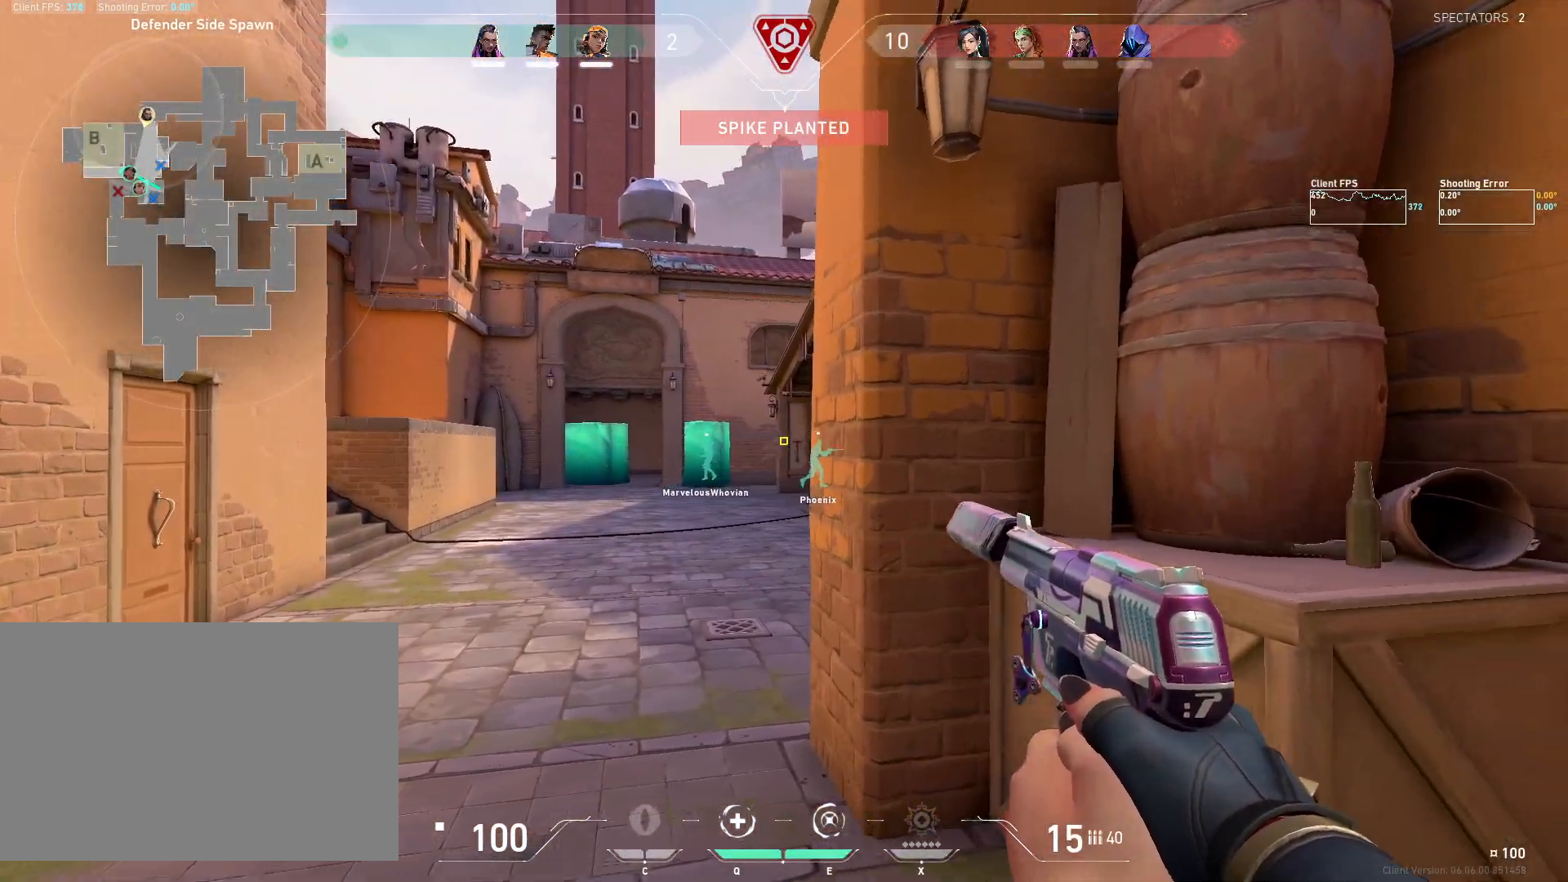
{"keys": [], "mouse": [], "events": [[167, "w", "up"], [217, "a", "up"], [250, "d", "down"], [333, "a", "down"], [350, "d", "up"], [500, "a", "up"]]}
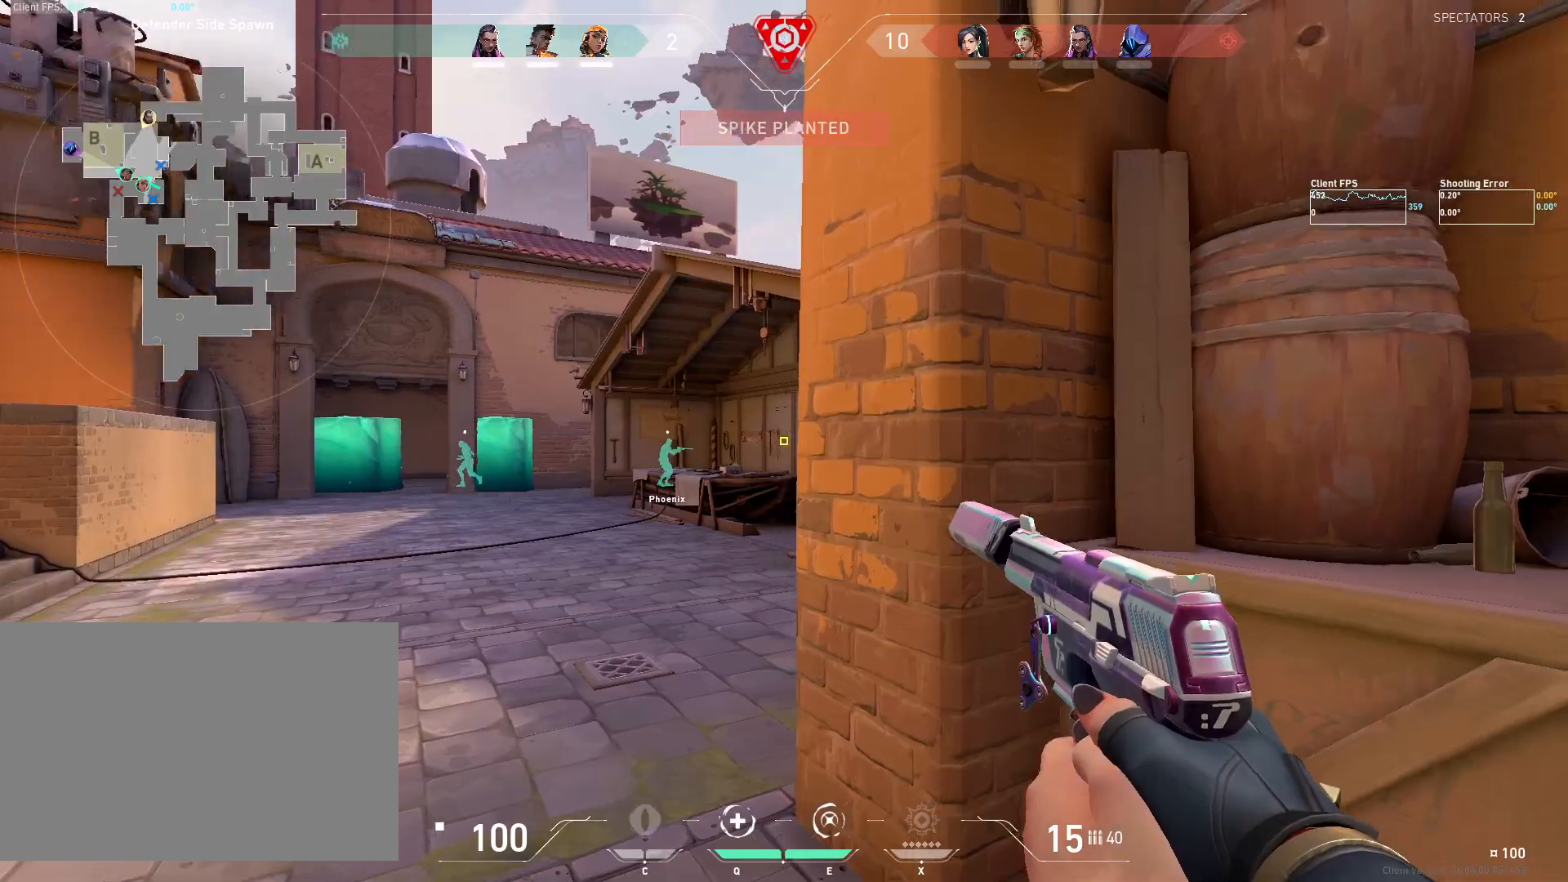
{"keys": ["a"], "mouse": [], "events": [[33, "d", "down"], [117, "w", "down"], [217, "d", "up"], [233, "a", "down"], [300, "w", "up"]]}
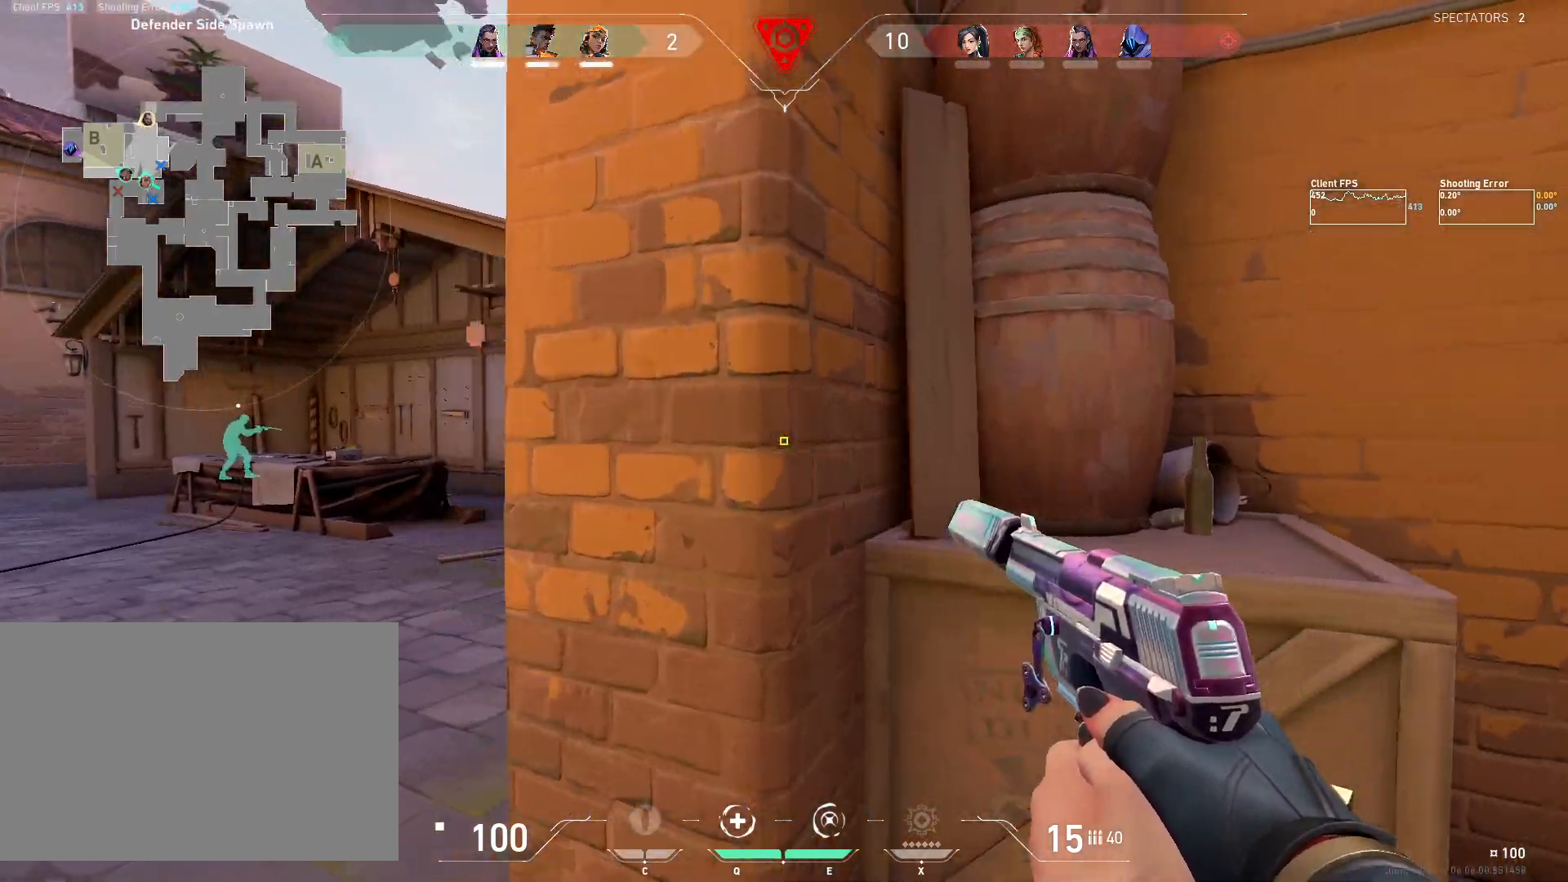
{"keys": ["a"], "mouse": [], "events": []}
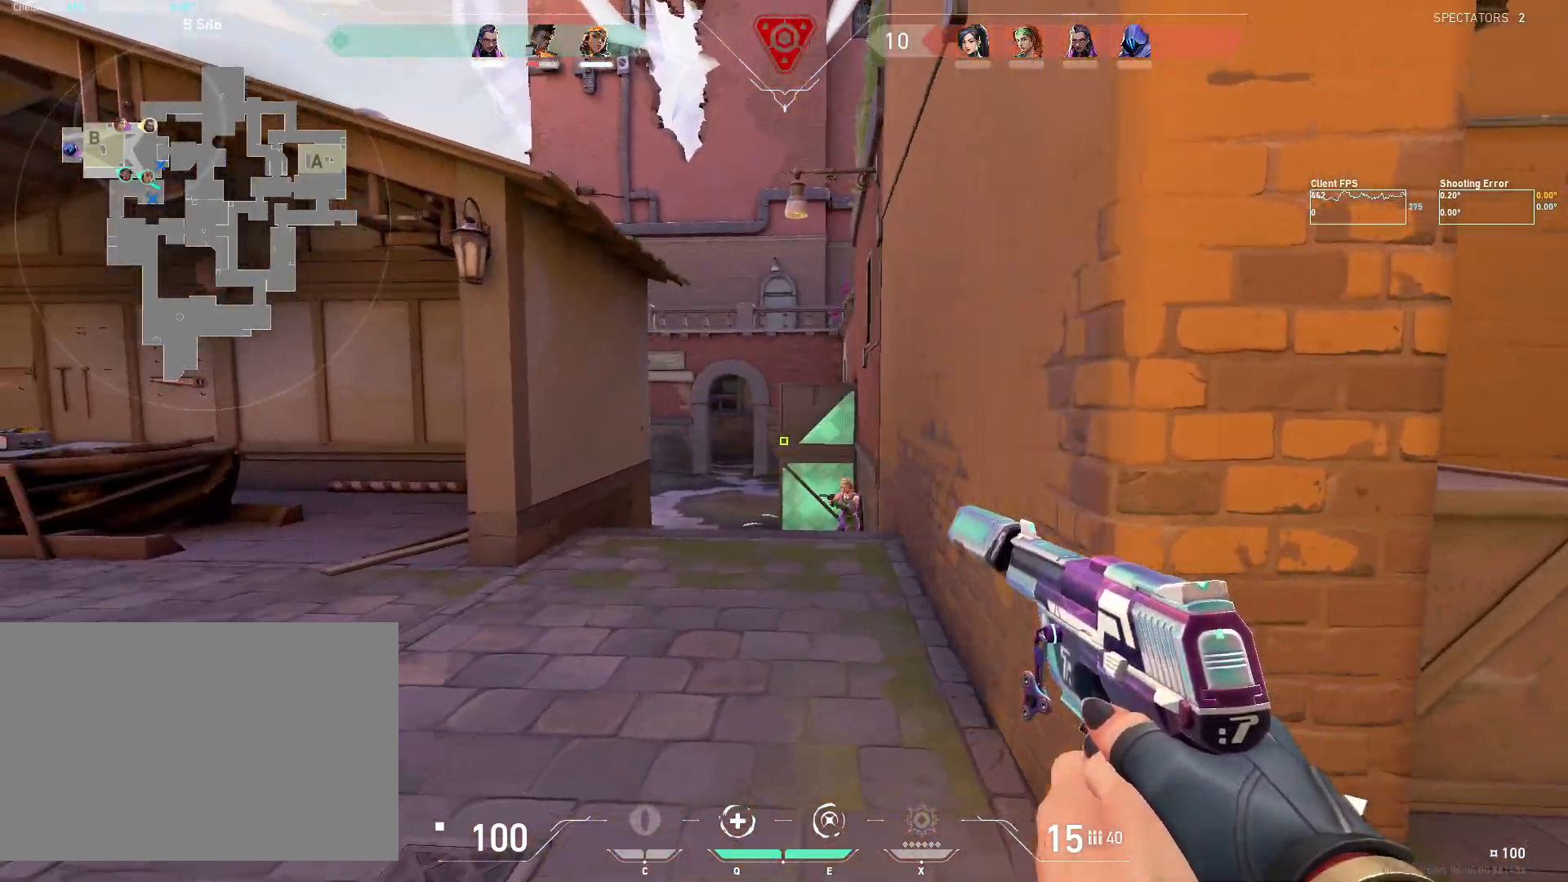
{"keys": [], "mouse": ["left"], "events": [[267, "a", "up"], [283, "mouse_left", "down"], [367, "mouse_left", "up"], [433, "mouse_left", "down"]]}
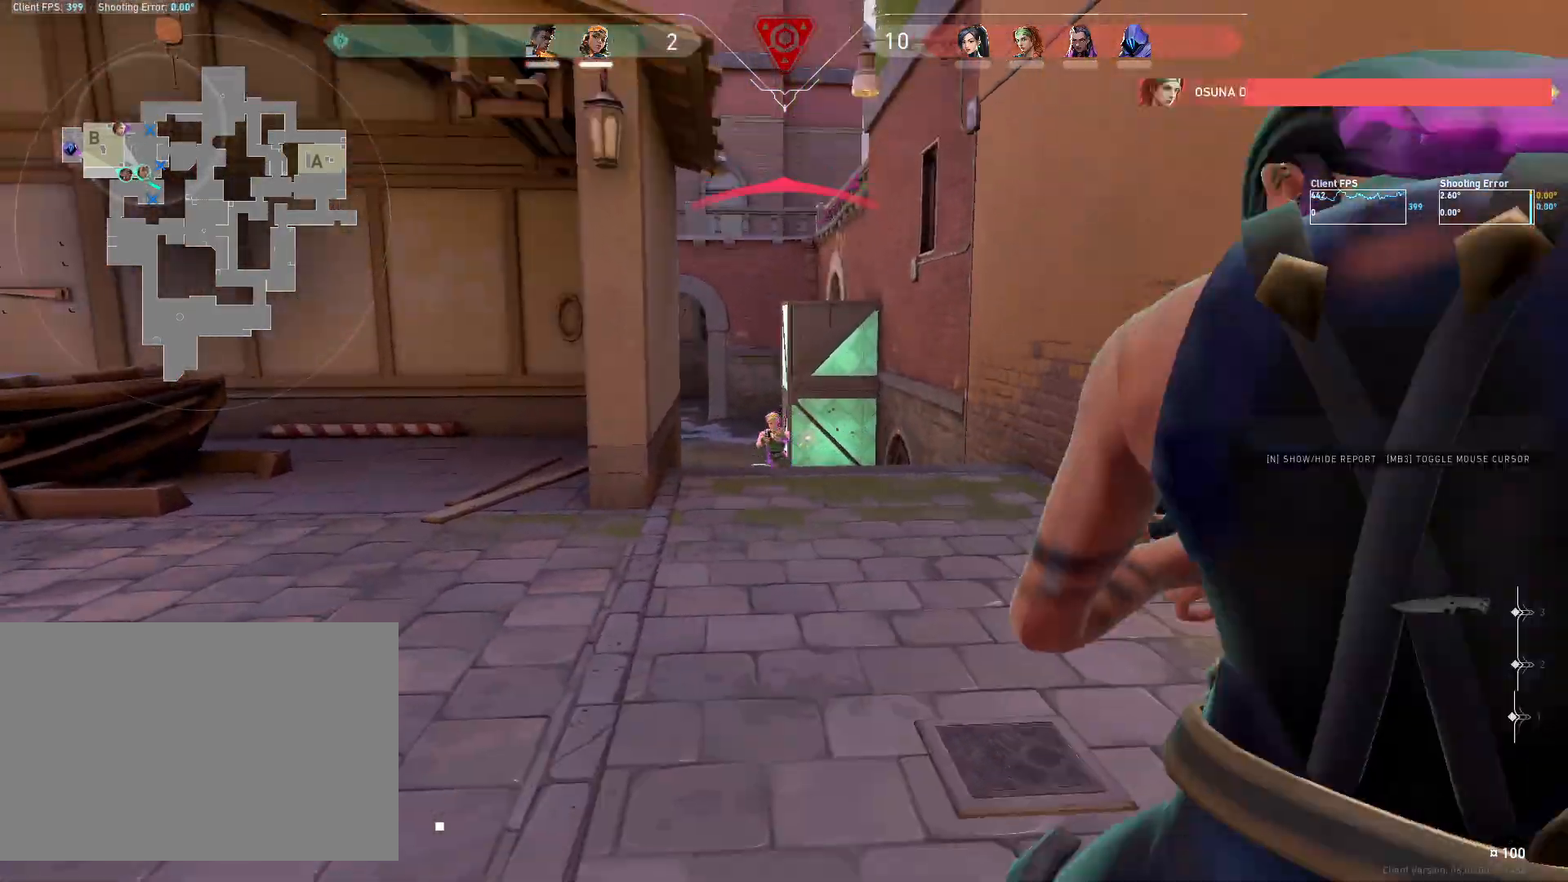
{"keys": [], "mouse": [], "events": [[33, "mouse_left", "up"], [83, "mouse_left", "down"], [117, "d", "down"], [183, "mouse_left", "up"], [233, "mouse_left", "down"], [333, "mouse_left", "up"], [367, "d", "up"], [400, "mouse_left", "down"], [500, "mouse_left", "up"]]}
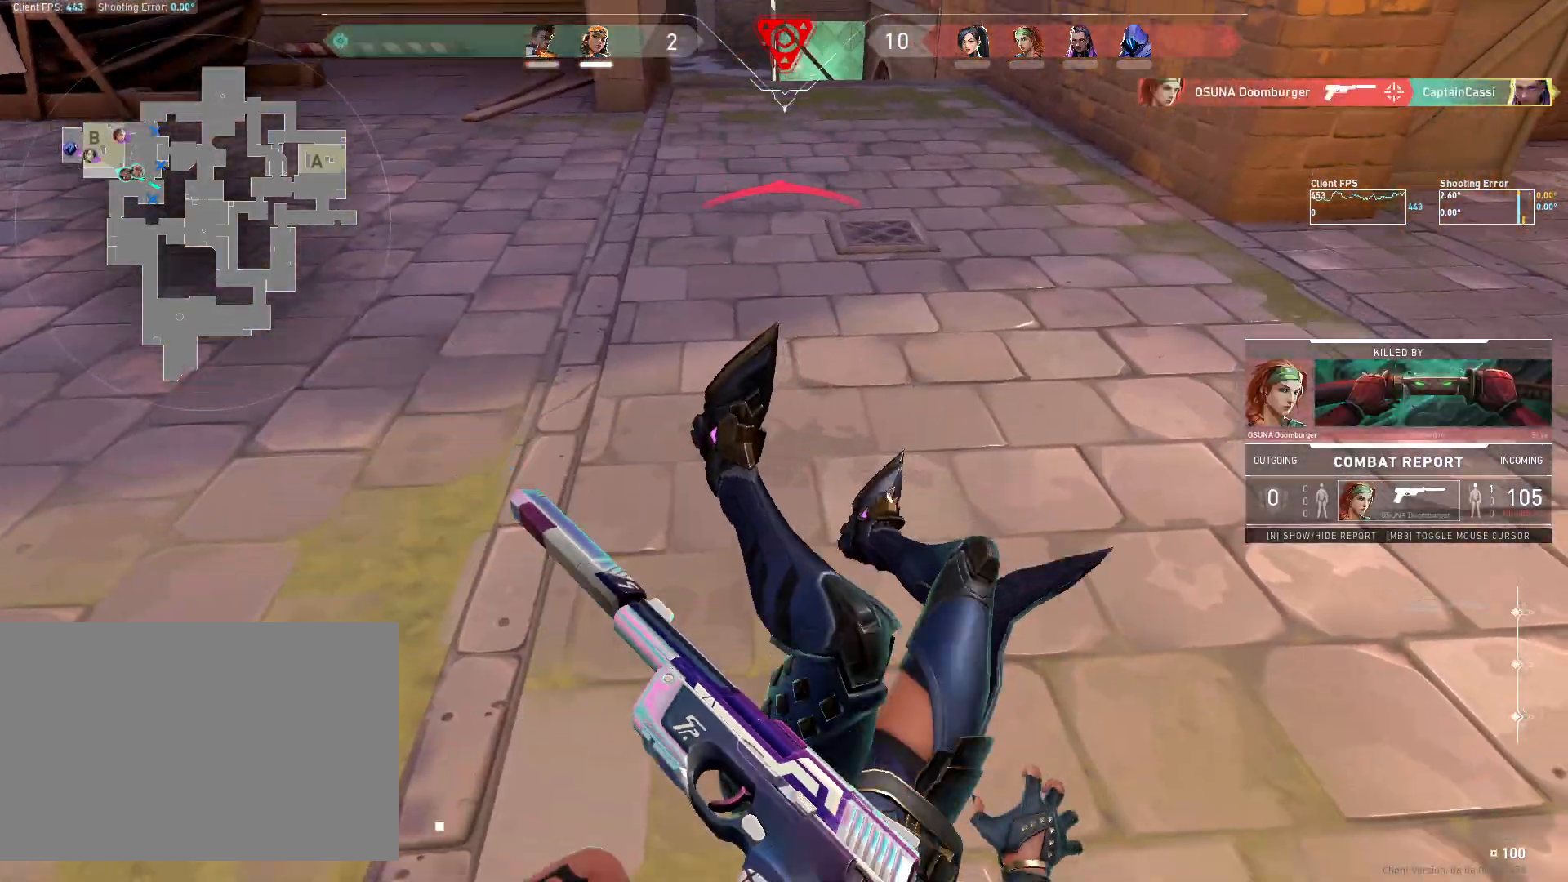
{"keys": [], "mouse": [], "events": []}
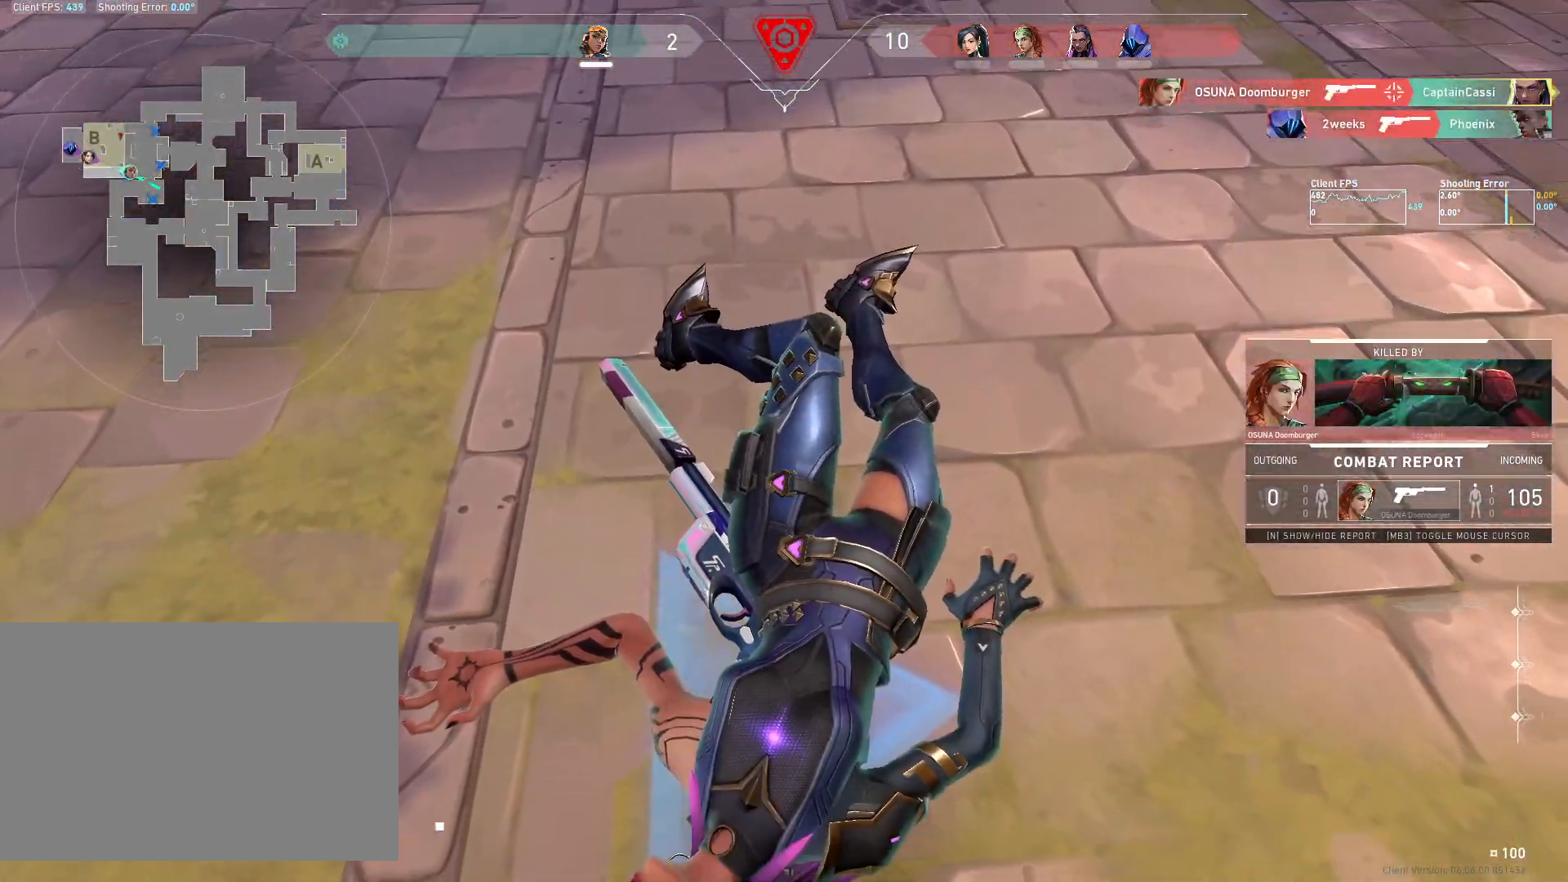
{"keys": [], "mouse": [], "events": []}
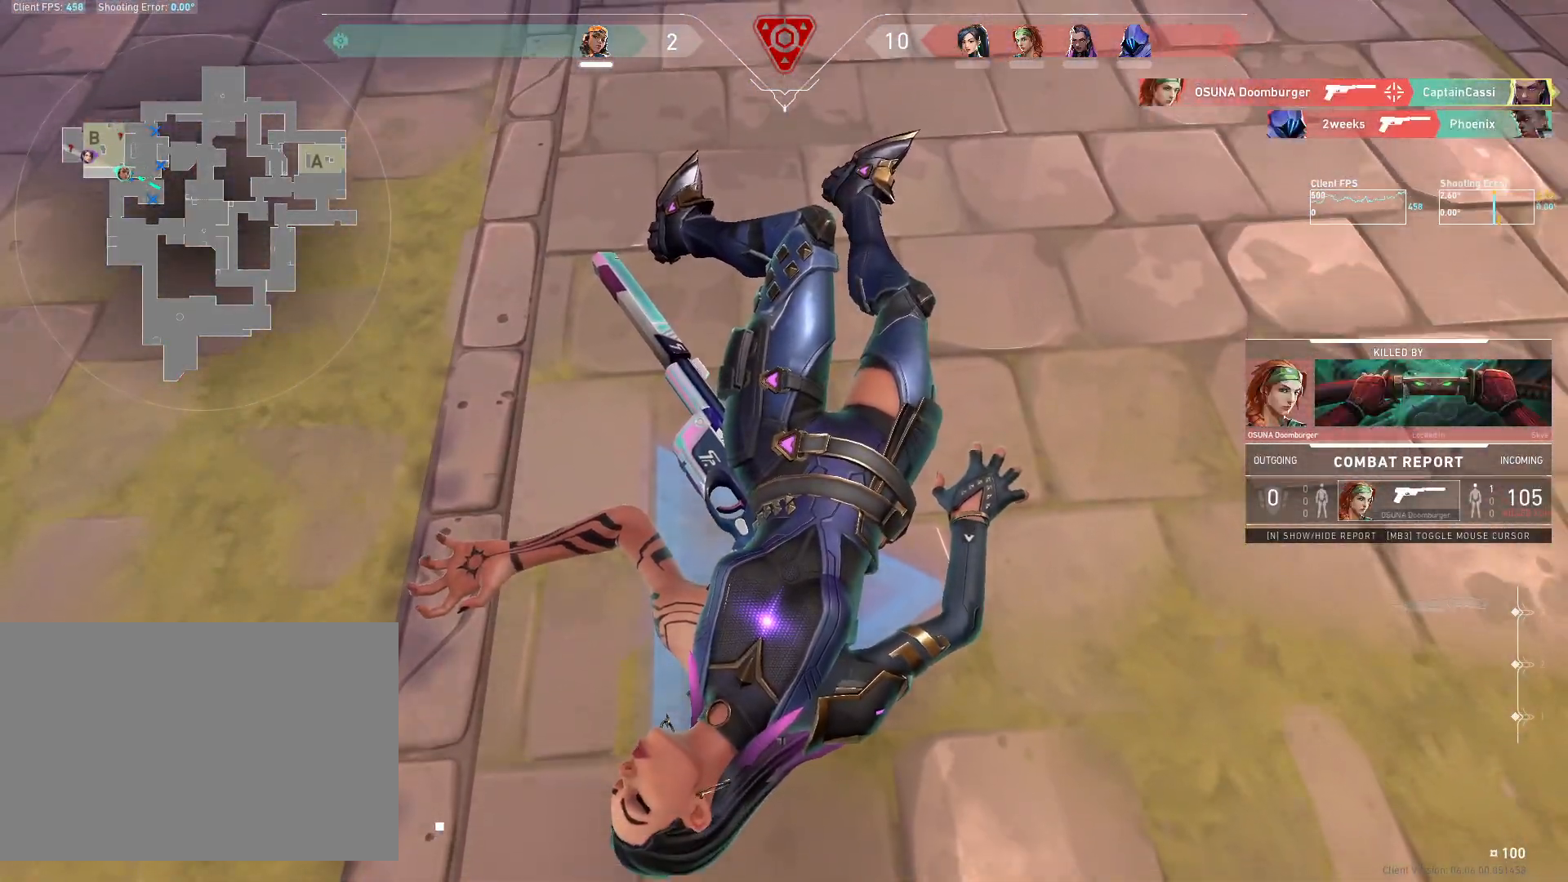
{"keys": [], "mouse": [], "events": []}